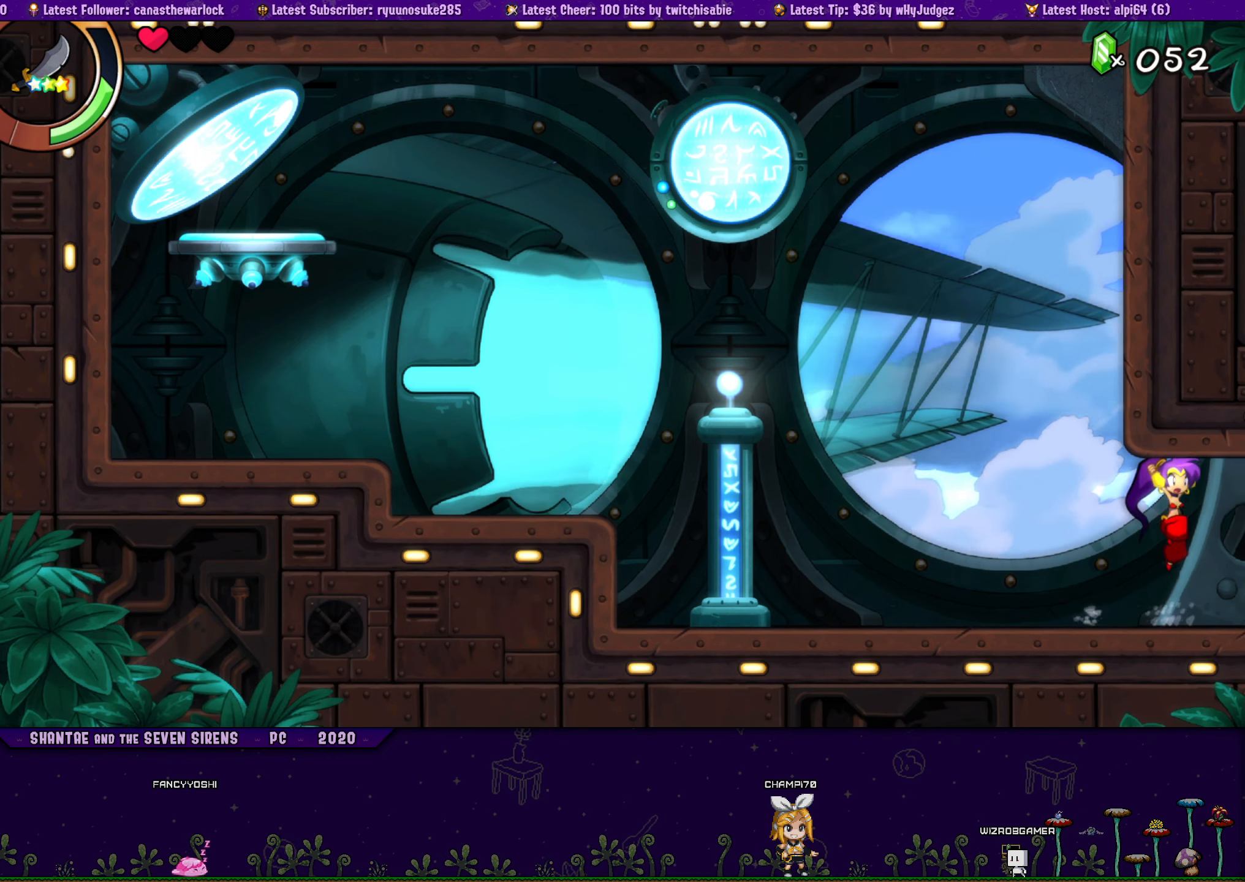
Gameplay with a controller (PlayStation layout); each line is a JSON object with the inputs held at the frame after it. "button_events" lists button changes between this image and that frame as [ms after this image, input, new state], when the widget could be followed in between (sticks are given only as held states). Not read: L2 L3 R2 R3 TOUCHPAD left_stick right_stick.
{"buttons": ["DPAD_UP", "DPAD_RIGHT"], "button_events": [[17, "CROSS", "up"], [17, "DPAD_LEFT", "down"], [34, "DPAD_UP", "up"], [134, "DPAD_UP", "down"], [167, "DPAD_LEFT", "up"], [167, "DPAD_RIGHT", "down"], [217, "CROSS", "down"], [317, "DPAD_RIGHT", "up"], [334, "CROSS", "up"], [334, "DPAD_LEFT", "down"], [350, "DPAD_UP", "up"], [450, "DPAD_UP", "down"], [467, "DPAD_LEFT", "up"], [484, "DPAD_RIGHT", "down"]]}
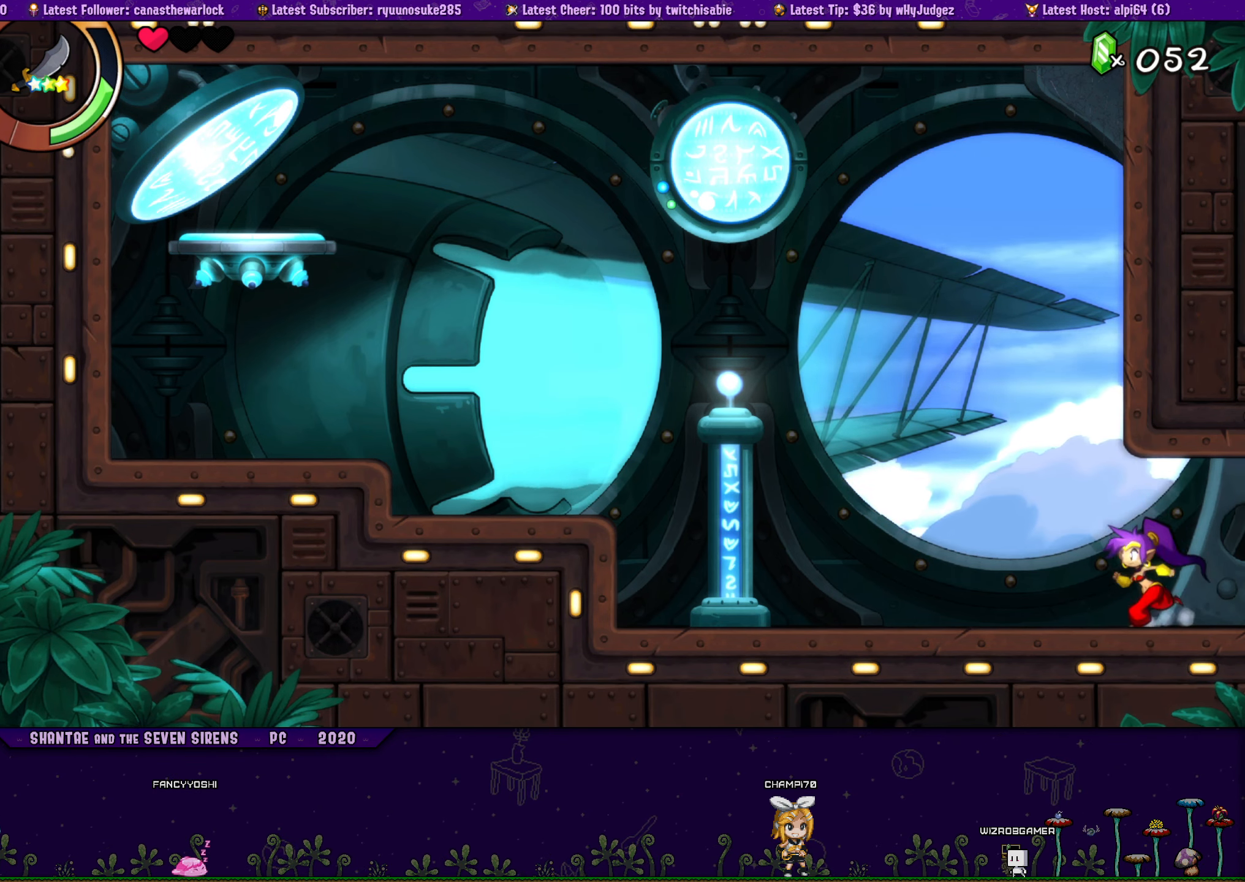
{"buttons": ["DPAD_LEFT"], "button_events": [[34, "CROSS", "down"], [134, "DPAD_RIGHT", "up"], [150, "CROSS", "up"], [150, "DPAD_LEFT", "down"], [150, "DPAD_UP", "up"], [284, "DPAD_UP", "down"], [300, "DPAD_LEFT", "up"], [334, "DPAD_RIGHT", "down"], [350, "CROSS", "down"], [467, "CROSS", "up"], [467, "DPAD_RIGHT", "up"], [484, "DPAD_LEFT", "down"], [500, "DPAD_UP", "up"]]}
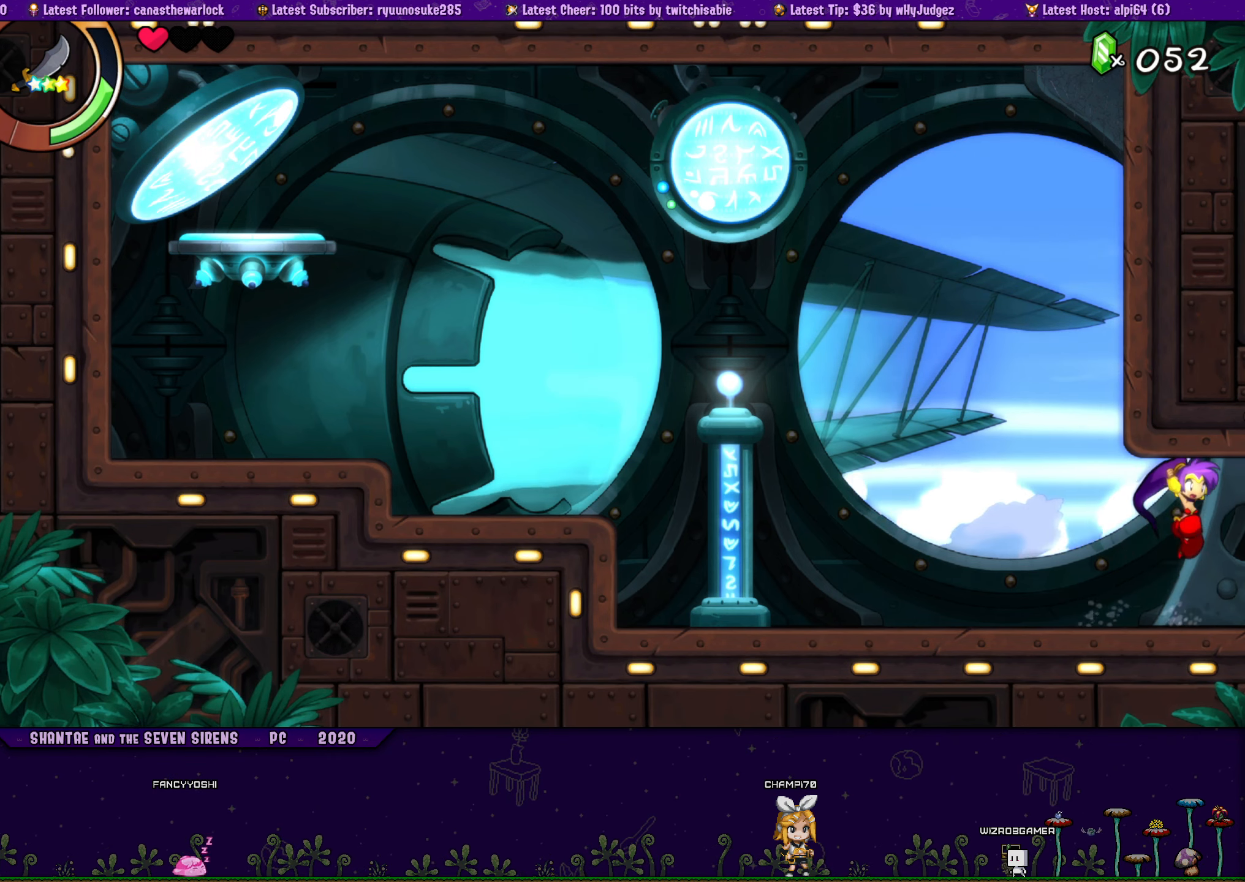
{"buttons": ["CROSS", "DPAD_UP", "DPAD_RIGHT"], "button_events": [[84, "DPAD_UP", "down"], [117, "DPAD_LEFT", "up"], [134, "DPAD_RIGHT", "down"], [150, "CROSS", "down"], [234, "DPAD_RIGHT", "up"], [250, "DPAD_LEFT", "down"], [284, "CROSS", "up"], [284, "DPAD_UP", "up"], [400, "DPAD_UP", "down"], [417, "DPAD_LEFT", "up"], [417, "DPAD_RIGHT", "down"], [467, "CROSS", "down"]]}
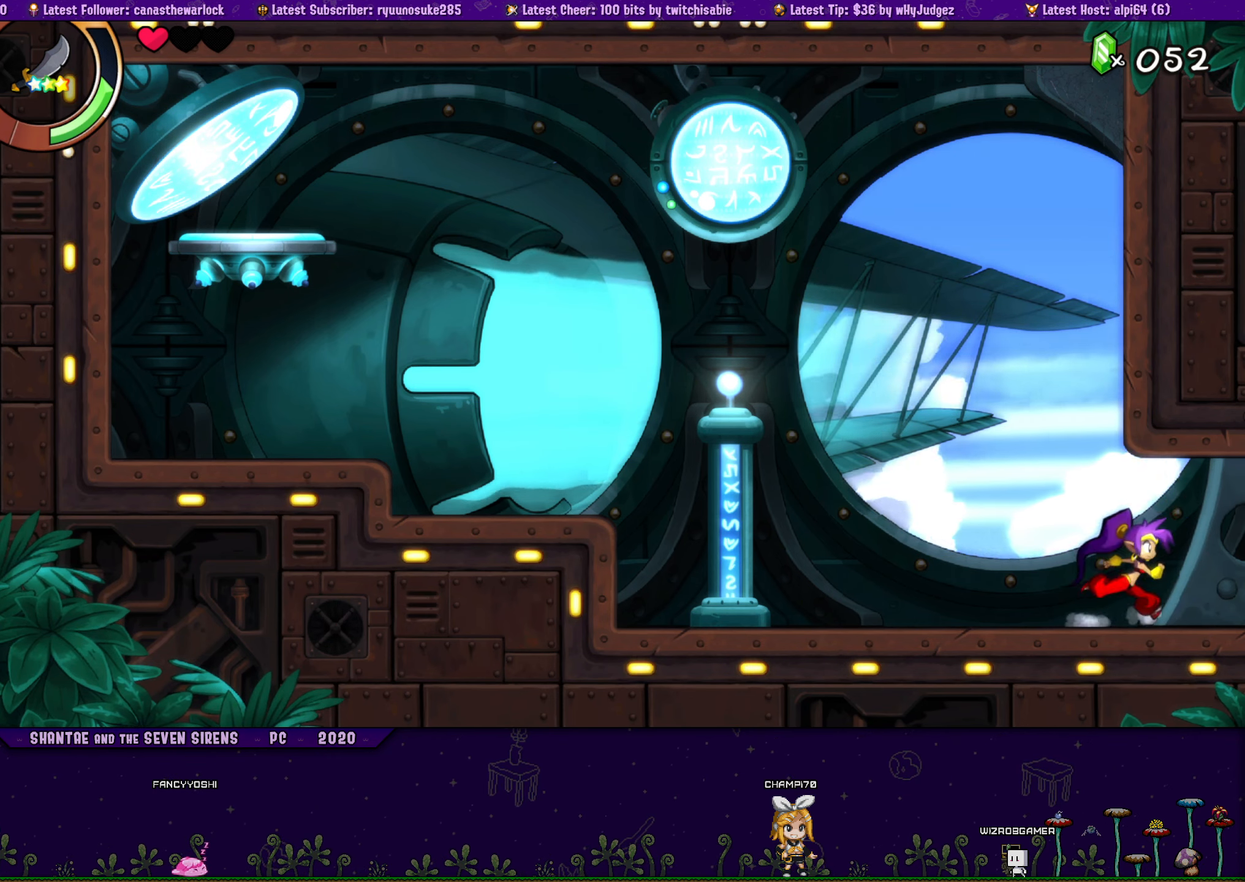
{"buttons": ["DPAD_LEFT"], "button_events": [[67, "DPAD_RIGHT", "up"], [84, "CROSS", "up"], [84, "DPAD_LEFT", "down"], [100, "DPAD_UP", "up"], [200, "DPAD_UP", "down"], [234, "DPAD_LEFT", "up"], [234, "DPAD_RIGHT", "down"], [267, "CROSS", "down"], [400, "CROSS", "up"], [400, "DPAD_LEFT", "down"], [400, "DPAD_RIGHT", "up"], [417, "DPAD_UP", "up"]]}
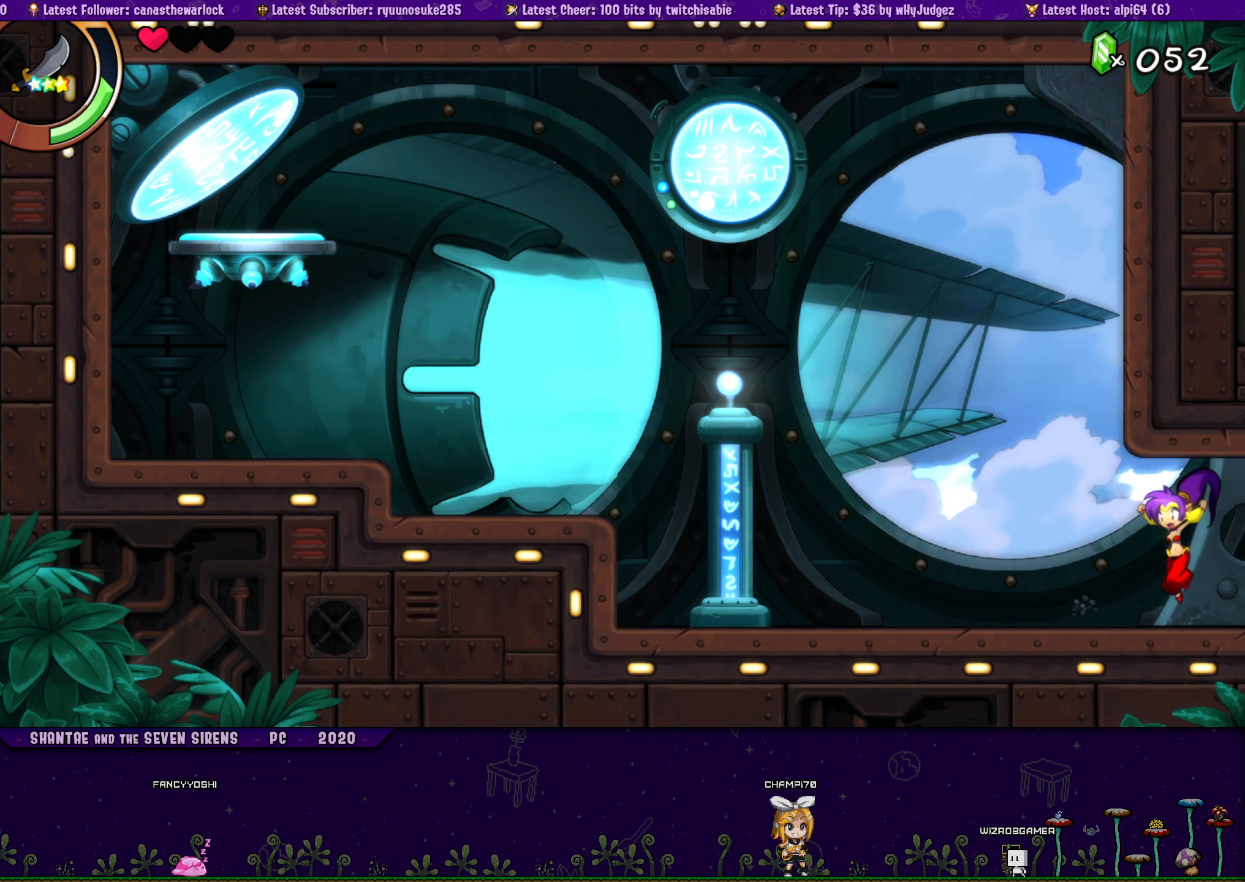
{"buttons": ["CROSS", "DPAD_UP", "DPAD_RIGHT"], "button_events": [[33, "DPAD_UP", "down"], [66, "DPAD_LEFT", "up"], [83, "DPAD_RIGHT", "down"], [100, "CROSS", "down"], [216, "DPAD_RIGHT", "up"], [233, "DPAD_LEFT", "down"], [250, "CROSS", "up"], [250, "DPAD_UP", "up"], [350, "DPAD_UP", "down"], [366, "DPAD_LEFT", "up"], [400, "DPAD_RIGHT", "down"], [416, "CROSS", "down"]]}
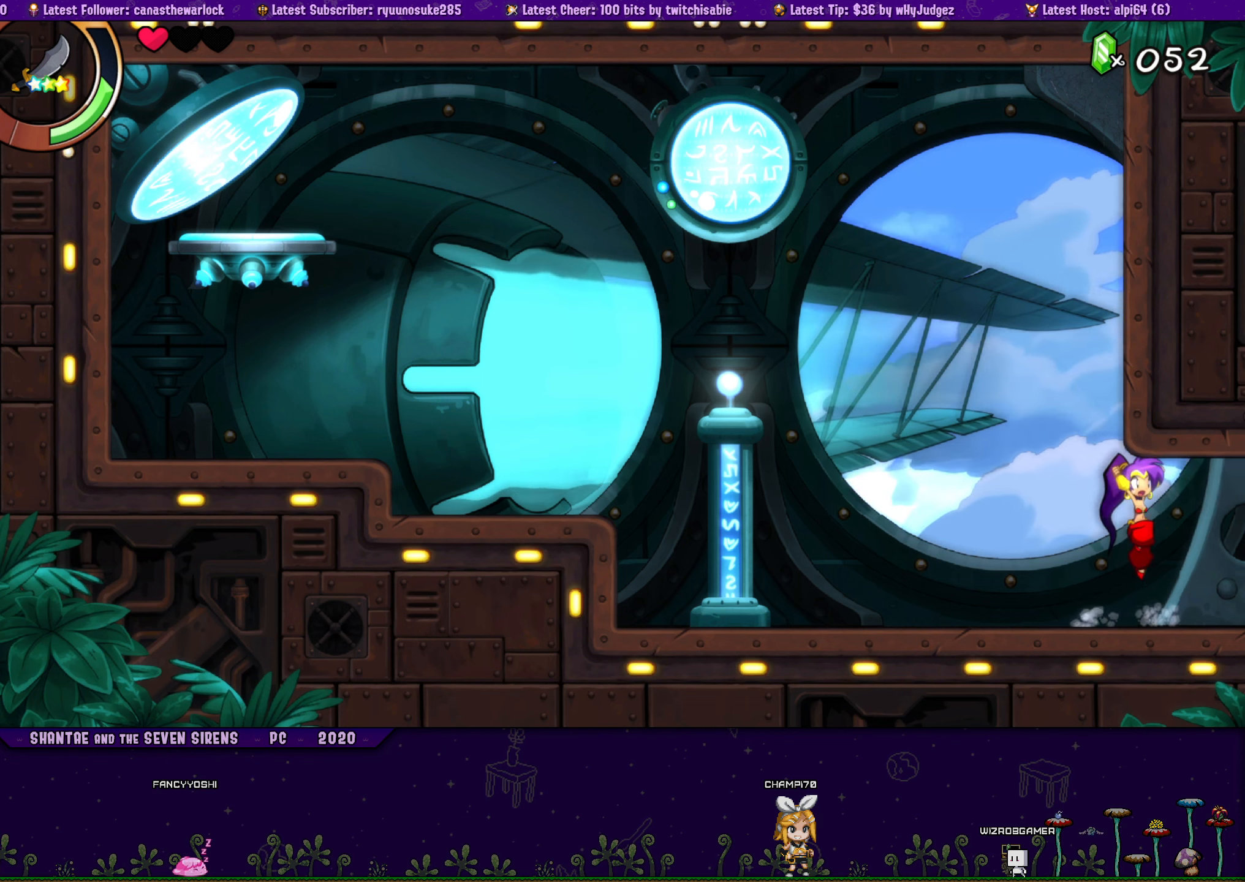
{"buttons": ["DPAD_UP", "DPAD_LEFT"], "button_events": [[33, "DPAD_RIGHT", "up"], [50, "CROSS", "up"], [50, "DPAD_LEFT", "down"], [50, "DPAD_UP", "up"], [150, "DPAD_UP", "down"], [183, "DPAD_LEFT", "up"], [183, "DPAD_RIGHT", "down"], [233, "CROSS", "down"], [350, "DPAD_RIGHT", "up"], [366, "CROSS", "up"], [366, "DPAD_LEFT", "down"], [366, "DPAD_UP", "up"], [483, "DPAD_UP", "down"]]}
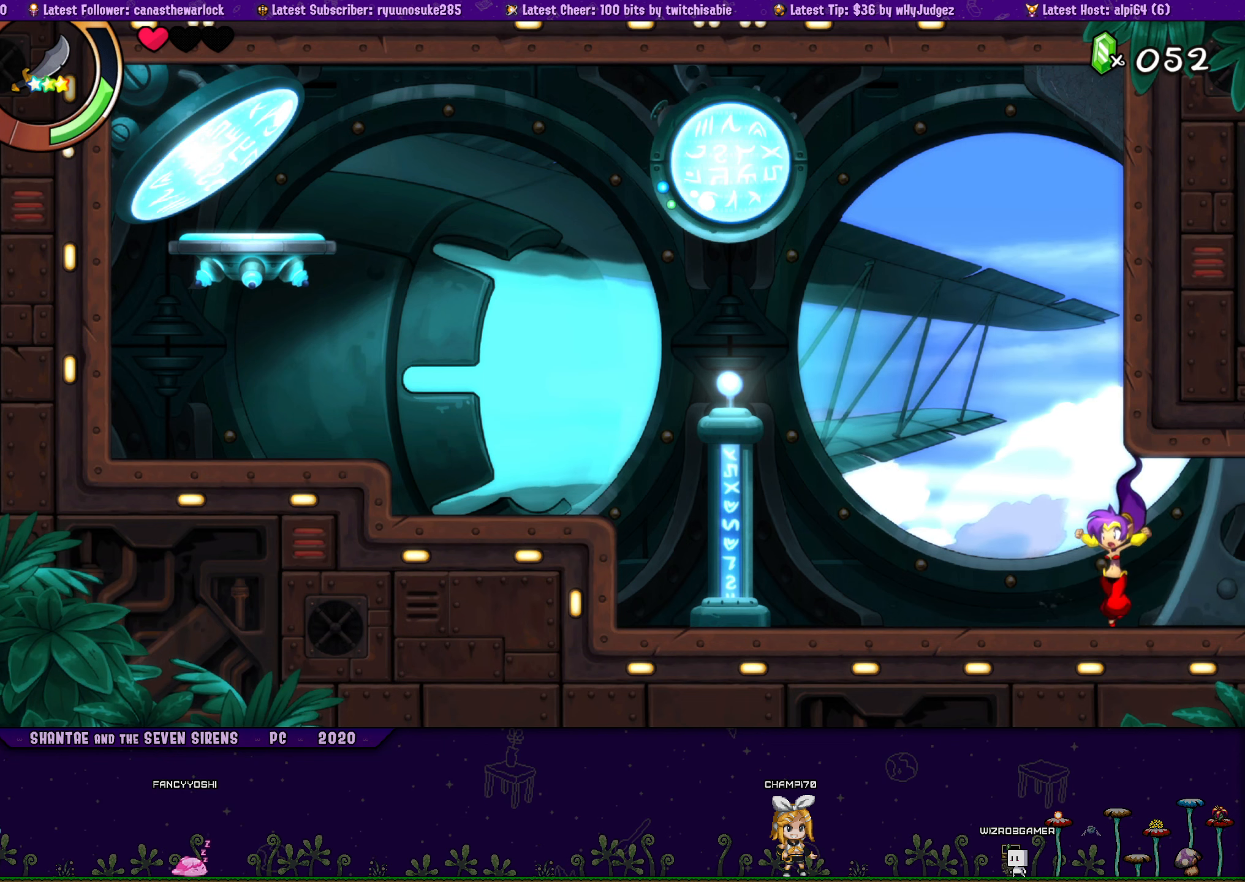
{"buttons": ["DPAD_UP", "DPAD_LEFT"], "button_events": [[16, "DPAD_LEFT", "up"], [16, "DPAD_RIGHT", "down"], [50, "CROSS", "down"], [166, "DPAD_RIGHT", "up"], [183, "CROSS", "up"], [183, "DPAD_LEFT", "down"], [216, "DPAD_UP", "up"], [283, "DPAD_UP", "down"], [316, "DPAD_LEFT", "up"], [333, "DPAD_RIGHT", "down"], [383, "CROSS", "down"], [483, "DPAD_RIGHT", "up"], [500, "CROSS", "up"], [500, "DPAD_LEFT", "down"]]}
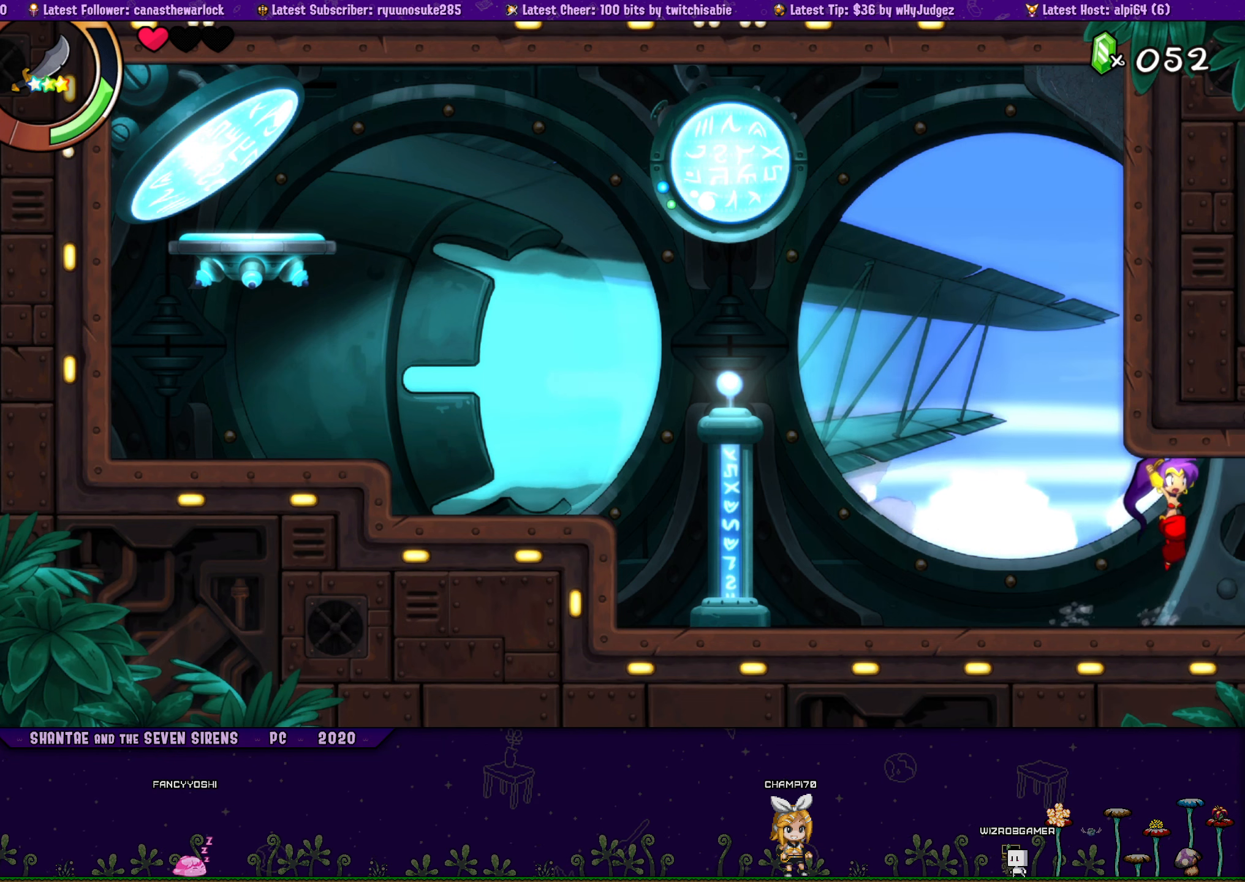
{"buttons": ["DPAD_UP", "DPAD_RIGHT"], "button_events": [[16, "DPAD_UP", "up"], [133, "DPAD_UP", "down"], [166, "DPAD_LEFT", "up"], [166, "DPAD_RIGHT", "down"], [200, "CROSS", "down"], [316, "CROSS", "up"], [316, "DPAD_LEFT", "down"], [316, "DPAD_RIGHT", "up"], [333, "DPAD_UP", "up"], [433, "DPAD_UP", "down"], [450, "DPAD_LEFT", "up"], [466, "DPAD_RIGHT", "down"]]}
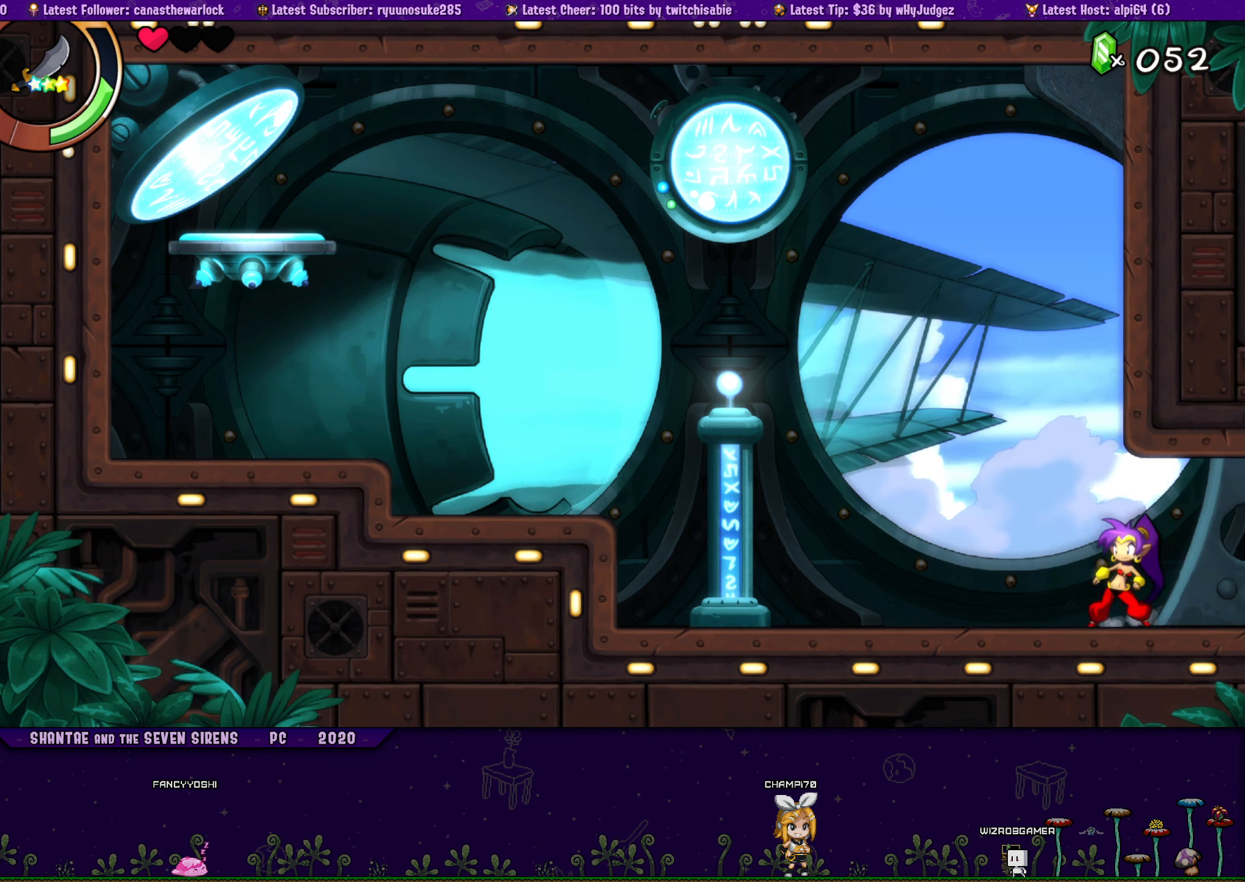
{"buttons": ["DPAD_LEFT"], "button_events": [[16, "CROSS", "down"], [133, "CROSS", "up"], [133, "DPAD_RIGHT", "up"], [166, "DPAD_LEFT", "down"], [166, "DPAD_UP", "up"], [266, "DPAD_UP", "down"], [283, "DPAD_LEFT", "up"], [300, "DPAD_RIGHT", "down"], [350, "CROSS", "down"], [450, "DPAD_RIGHT", "up"], [466, "CROSS", "up"], [466, "DPAD_LEFT", "down"], [483, "DPAD_UP", "up"]]}
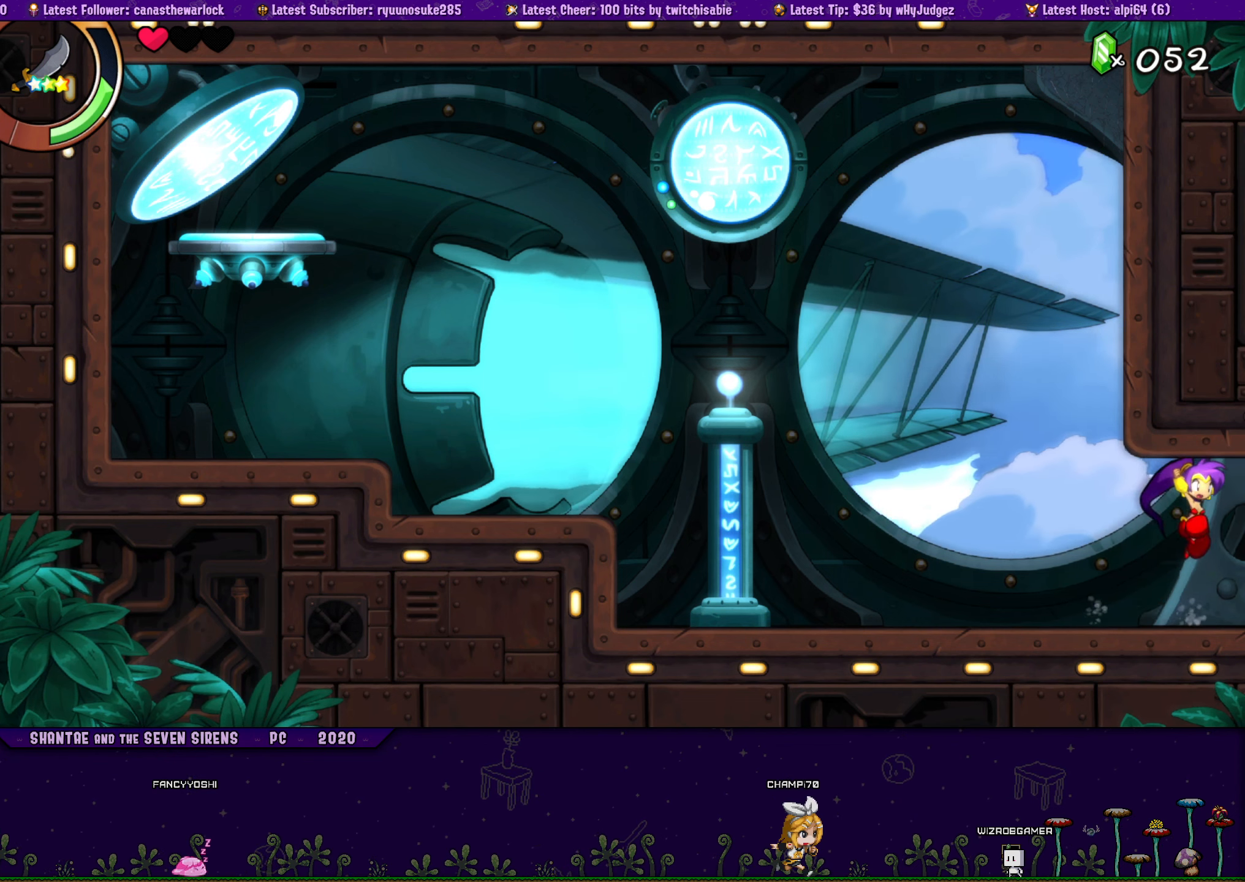
{"buttons": ["CROSS", "DPAD_UP", "DPAD_RIGHT"], "button_events": [[100, "DPAD_UP", "down"], [116, "DPAD_LEFT", "up"], [133, "DPAD_RIGHT", "down"], [166, "CROSS", "down"], [233, "DPAD_RIGHT", "up"], [266, "DPAD_LEFT", "down"], [283, "CROSS", "up"], [283, "DPAD_UP", "up"], [383, "DPAD_UP", "down"], [400, "DPAD_LEFT", "up"], [416, "DPAD_RIGHT", "down"], [483, "CROSS", "down"]]}
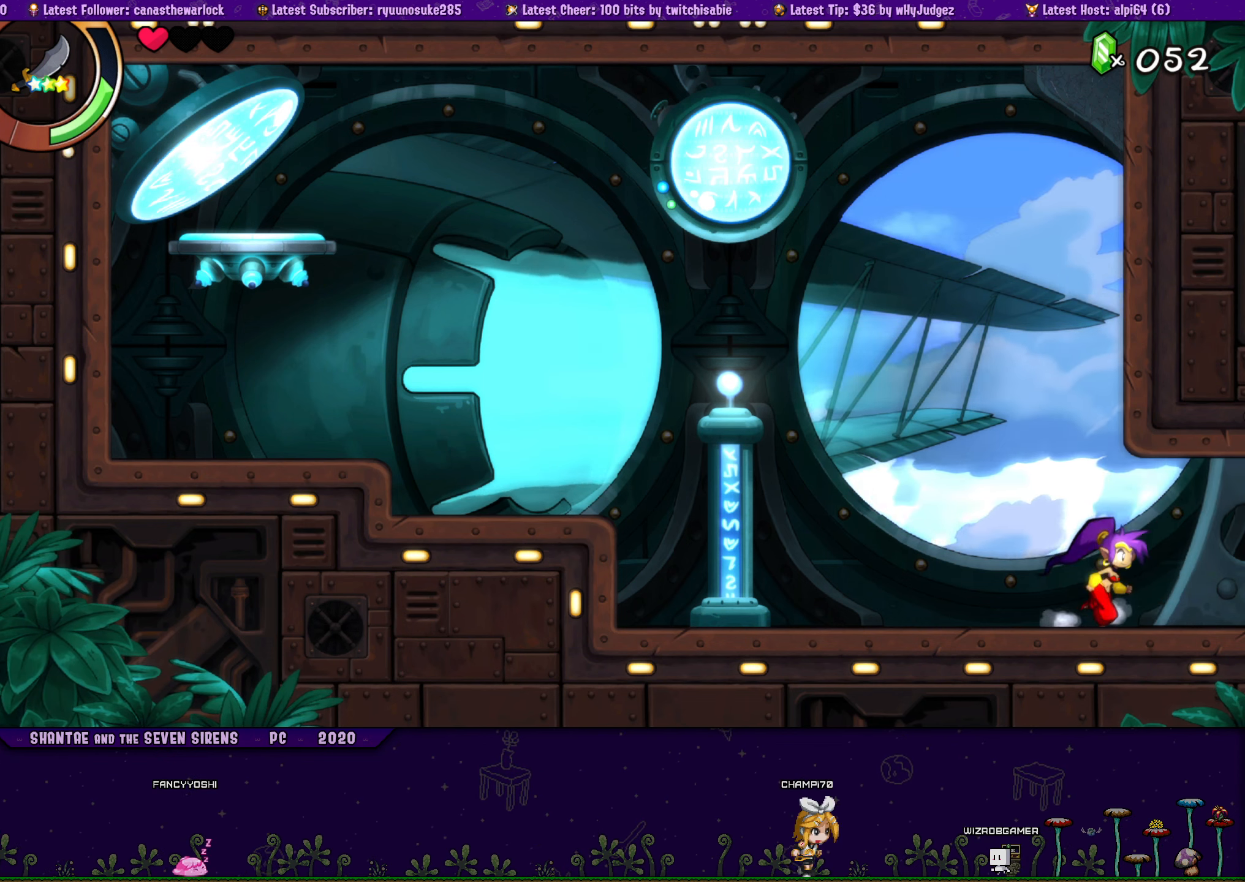
{"buttons": ["DPAD_LEFT"], "button_events": [[100, "CROSS", "up"], [100, "DPAD_RIGHT", "up"], [116, "DPAD_LEFT", "down"], [133, "DPAD_UP", "up"], [233, "DPAD_UP", "down"], [250, "DPAD_LEFT", "up"], [250, "DPAD_RIGHT", "down"], [300, "CROSS", "down"], [400, "DPAD_RIGHT", "up"], [433, "CROSS", "up"], [433, "DPAD_LEFT", "down"], [433, "DPAD_UP", "up"]]}
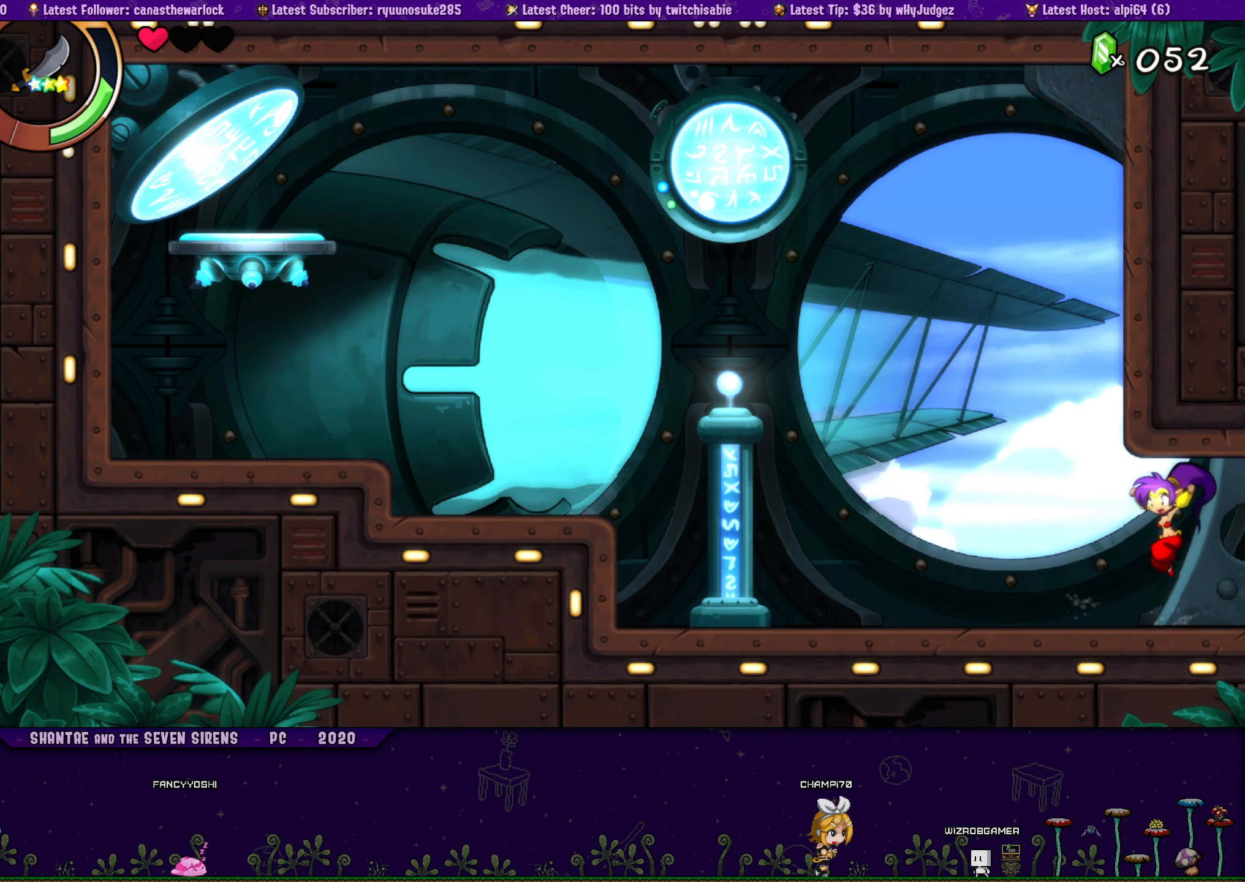
{"buttons": ["CROSS", "DPAD_UP", "DPAD_RIGHT"], "button_events": [[33, "DPAD_UP", "down"], [66, "DPAD_LEFT", "up"], [66, "DPAD_RIGHT", "down"], [116, "CROSS", "down"], [216, "DPAD_RIGHT", "up"], [233, "CROSS", "up"], [250, "DPAD_LEFT", "down"], [266, "DPAD_UP", "up"], [350, "DPAD_UP", "down"], [383, "DPAD_LEFT", "up"], [383, "DPAD_RIGHT", "down"], [433, "CROSS", "down"]]}
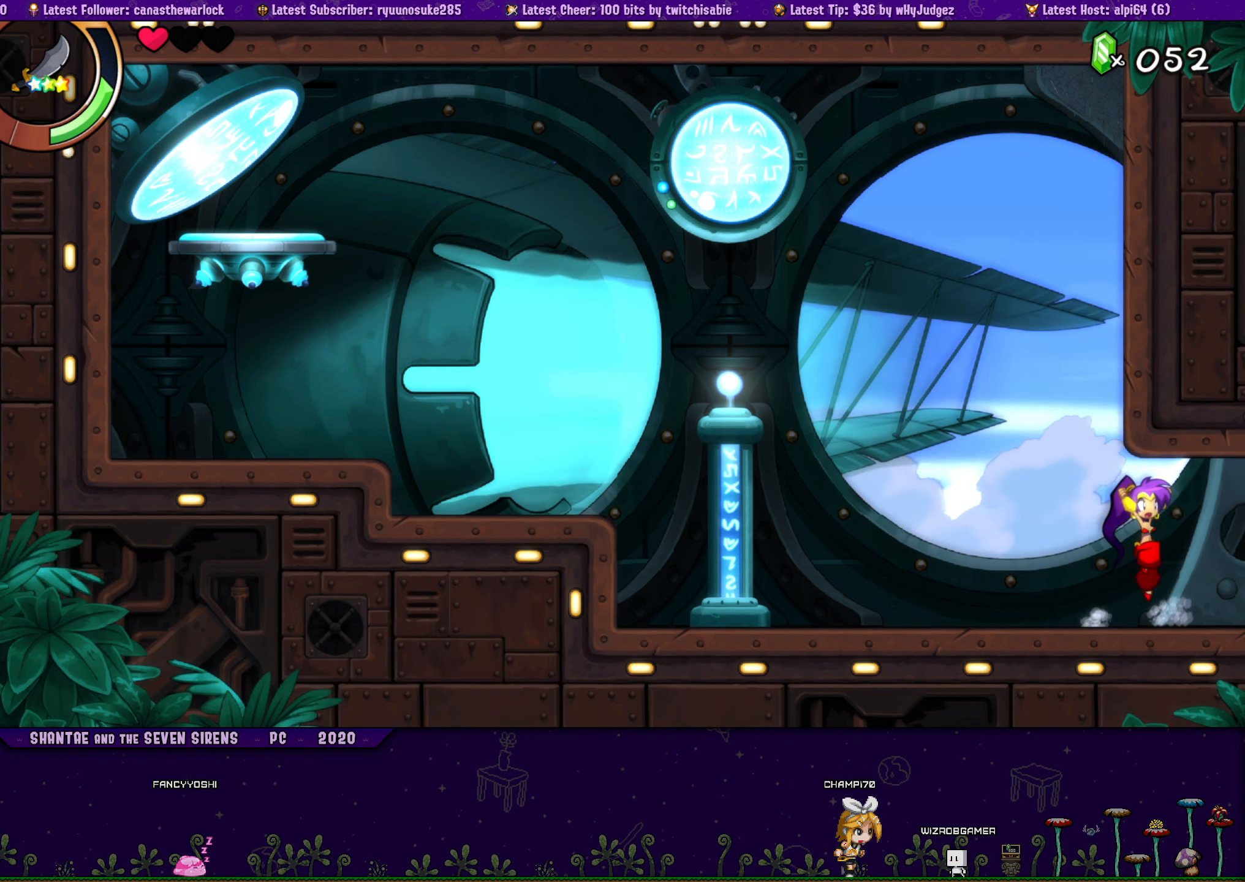
{"buttons": ["DPAD_UP", "DPAD_LEFT"], "button_events": [[50, "CROSS", "up"], [50, "DPAD_RIGHT", "up"], [66, "DPAD_LEFT", "down"], [83, "DPAD_UP", "up"], [183, "DPAD_UP", "down"], [216, "DPAD_LEFT", "up"], [216, "DPAD_RIGHT", "down"], [250, "CROSS", "down"], [350, "DPAD_RIGHT", "up"], [366, "CROSS", "up"], [366, "DPAD_LEFT", "down"], [400, "DPAD_UP", "up"], [500, "DPAD_UP", "down"]]}
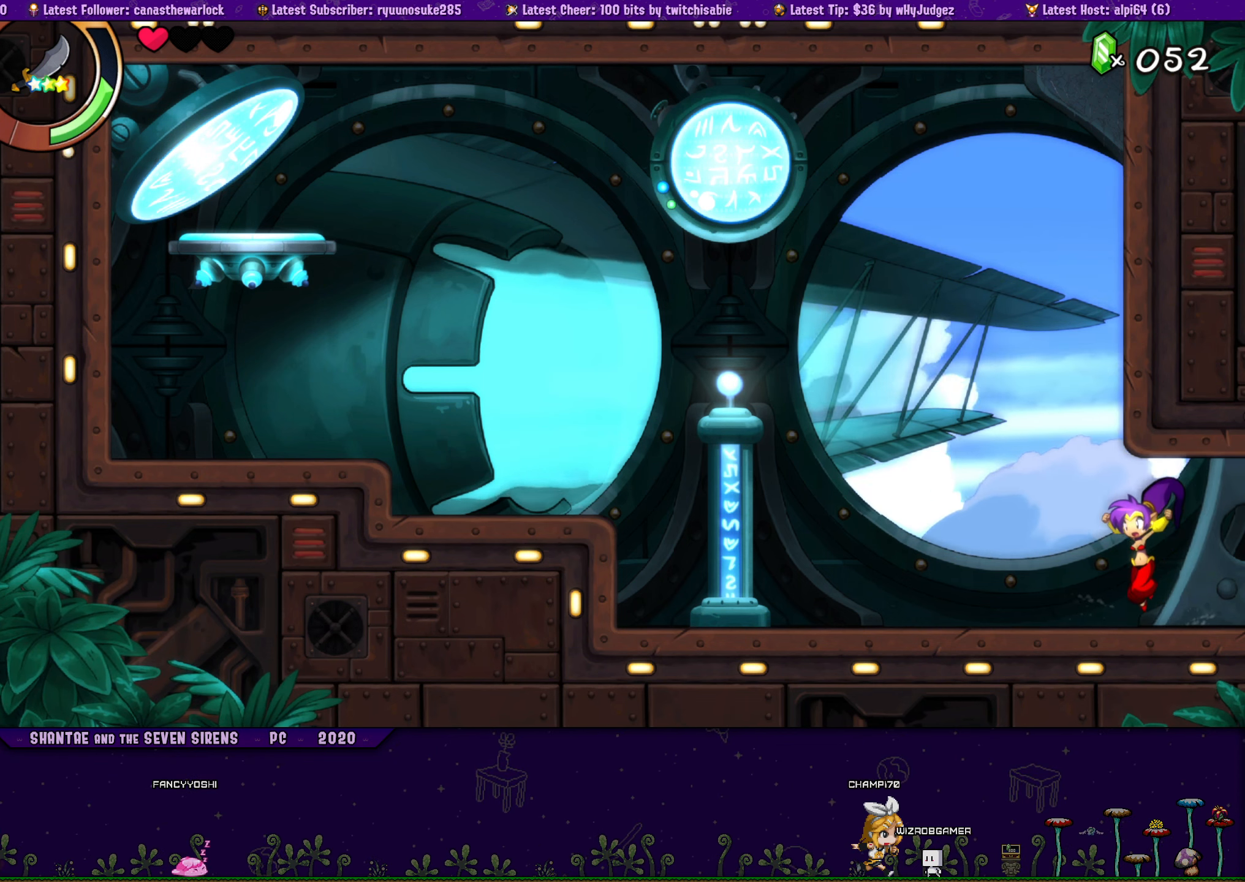
{"buttons": ["CROSS", "DPAD_UP", "DPAD_RIGHT"], "button_events": [[16, "DPAD_LEFT", "up"], [16, "DPAD_RIGHT", "down"], [83, "CROSS", "down"], [183, "CROSS", "up"], [183, "DPAD_RIGHT", "up"], [200, "DPAD_LEFT", "down"], [216, "DPAD_UP", "up"], [316, "DPAD_UP", "down"], [333, "DPAD_LEFT", "up"], [350, "DPAD_RIGHT", "down"], [383, "CROSS", "down"]]}
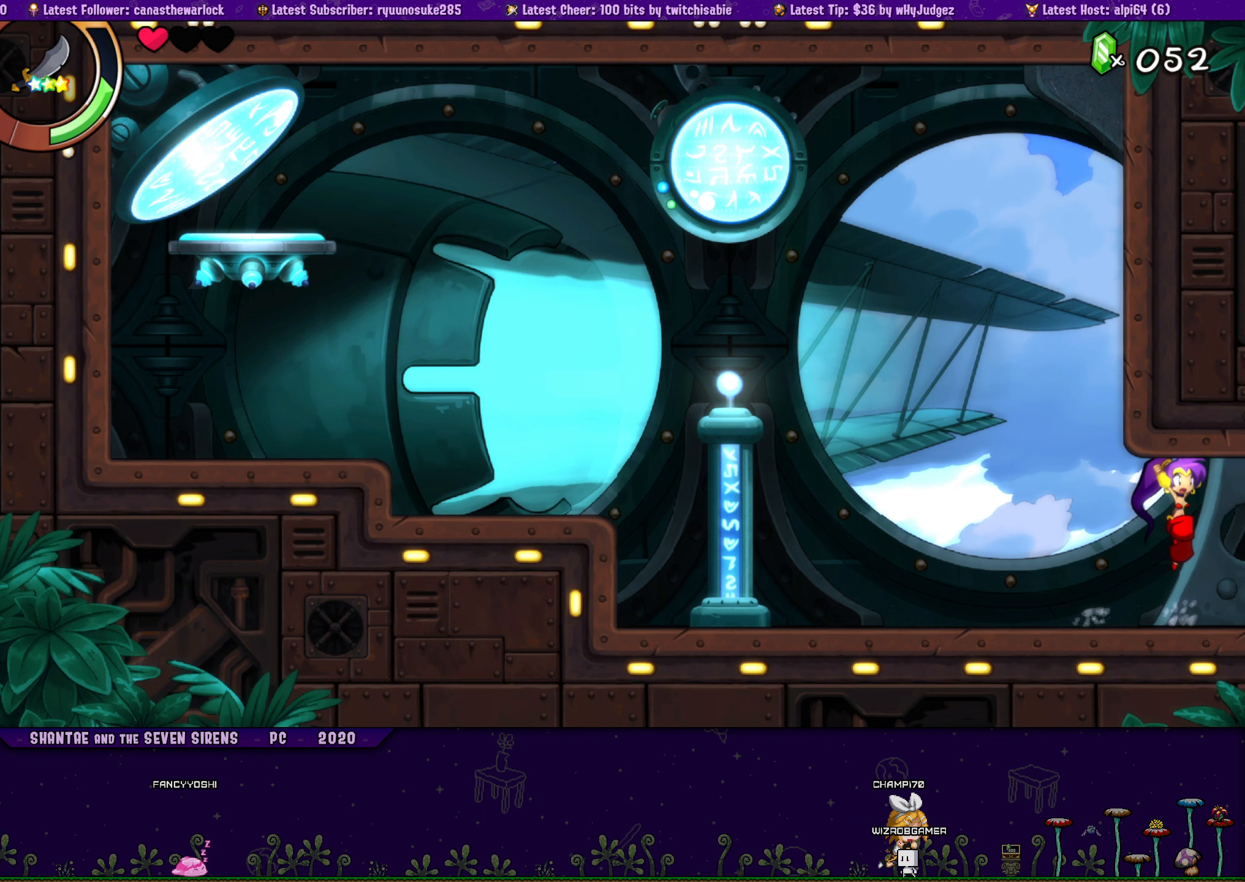
{"buttons": ["DPAD_UP", "DPAD_RIGHT"], "button_events": [[17, "CROSS", "up"], [17, "DPAD_LEFT", "down"], [17, "DPAD_RIGHT", "up"], [33, "DPAD_UP", "up"], [133, "DPAD_UP", "down"], [150, "DPAD_LEFT", "up"], [167, "DPAD_RIGHT", "down"], [217, "CROSS", "down"], [300, "DPAD_RIGHT", "up"], [317, "DPAD_LEFT", "down"], [333, "CROSS", "up"], [333, "DPAD_UP", "up"], [433, "DPAD_UP", "down"], [450, "DPAD_LEFT", "up"], [483, "DPAD_RIGHT", "down"]]}
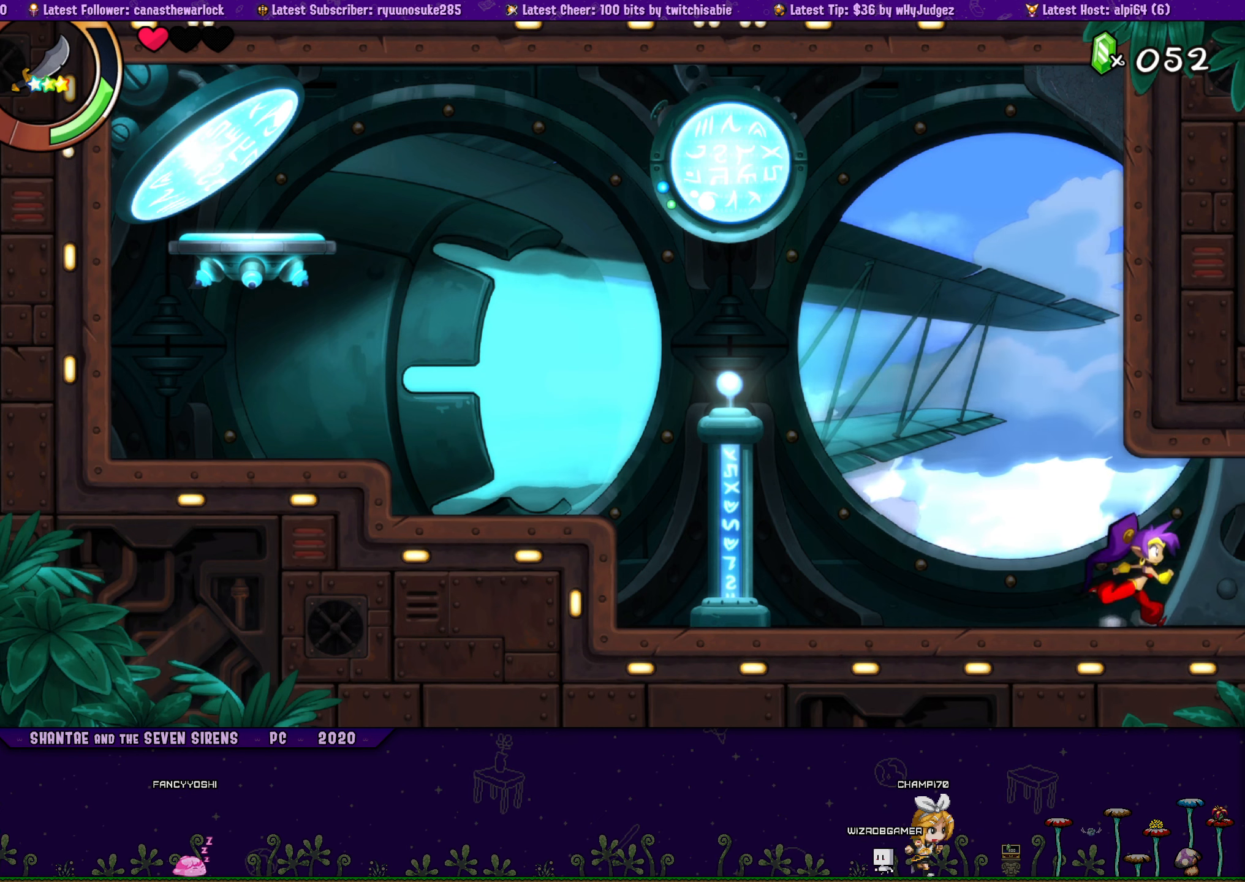
{"buttons": ["DPAD_LEFT"], "button_events": [[17, "CROSS", "down"], [117, "DPAD_RIGHT", "up"], [150, "CROSS", "up"], [150, "DPAD_LEFT", "down"], [150, "DPAD_UP", "up"], [267, "DPAD_UP", "down"], [300, "DPAD_LEFT", "up"], [300, "DPAD_RIGHT", "down"], [333, "CROSS", "down"], [400, "DPAD_RIGHT", "up"], [433, "DPAD_LEFT", "down"], [467, "CROSS", "up"], [467, "DPAD_UP", "up"]]}
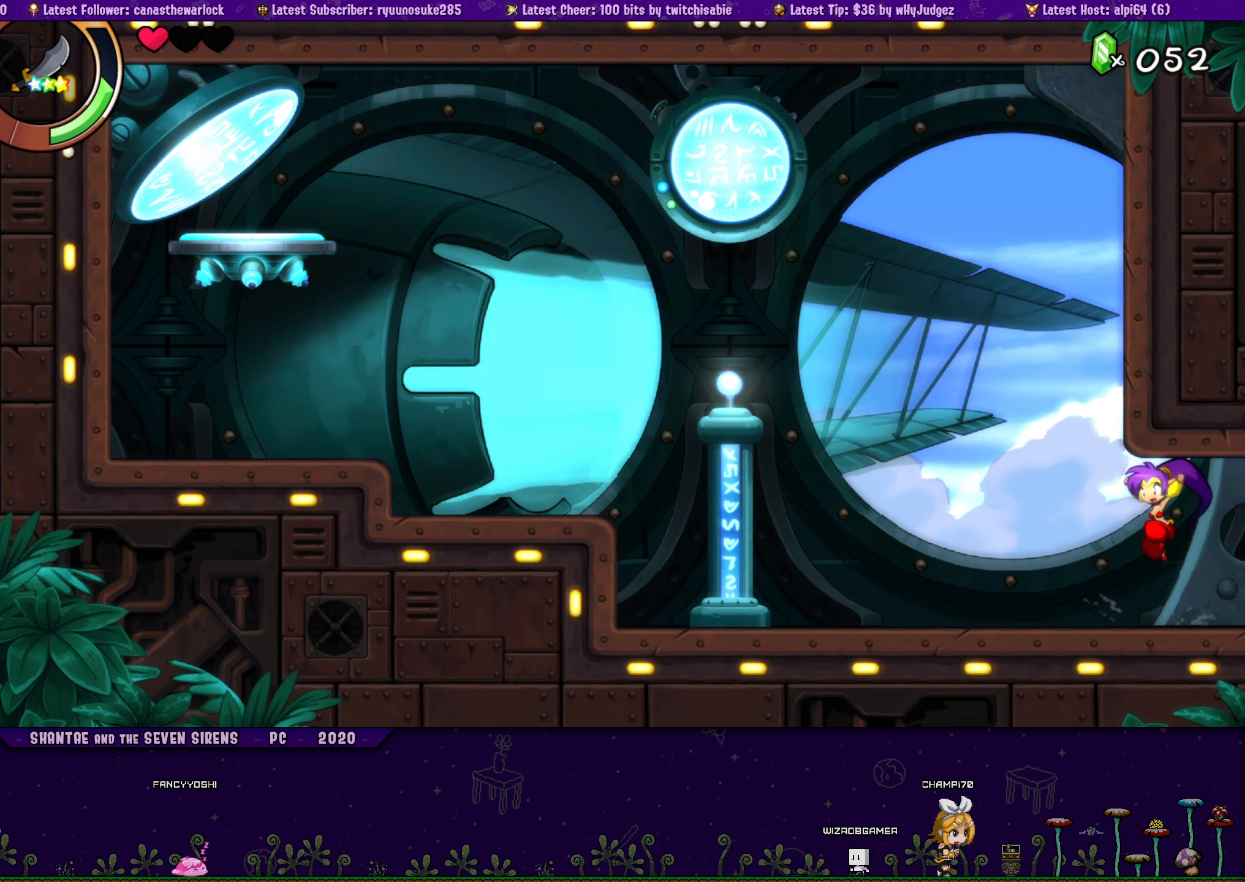
{"buttons": ["CROSS", "DPAD_UP", "DPAD_RIGHT"], "button_events": [[50, "DPAD_UP", "down"], [67, "DPAD_LEFT", "up"], [83, "DPAD_RIGHT", "down"], [150, "CROSS", "down"], [267, "CROSS", "up"], [267, "DPAD_LEFT", "down"], [267, "DPAD_RIGHT", "up"], [283, "DPAD_UP", "up"], [383, "DPAD_UP", "down"], [417, "DPAD_LEFT", "up"], [417, "DPAD_RIGHT", "down"], [467, "CROSS", "down"]]}
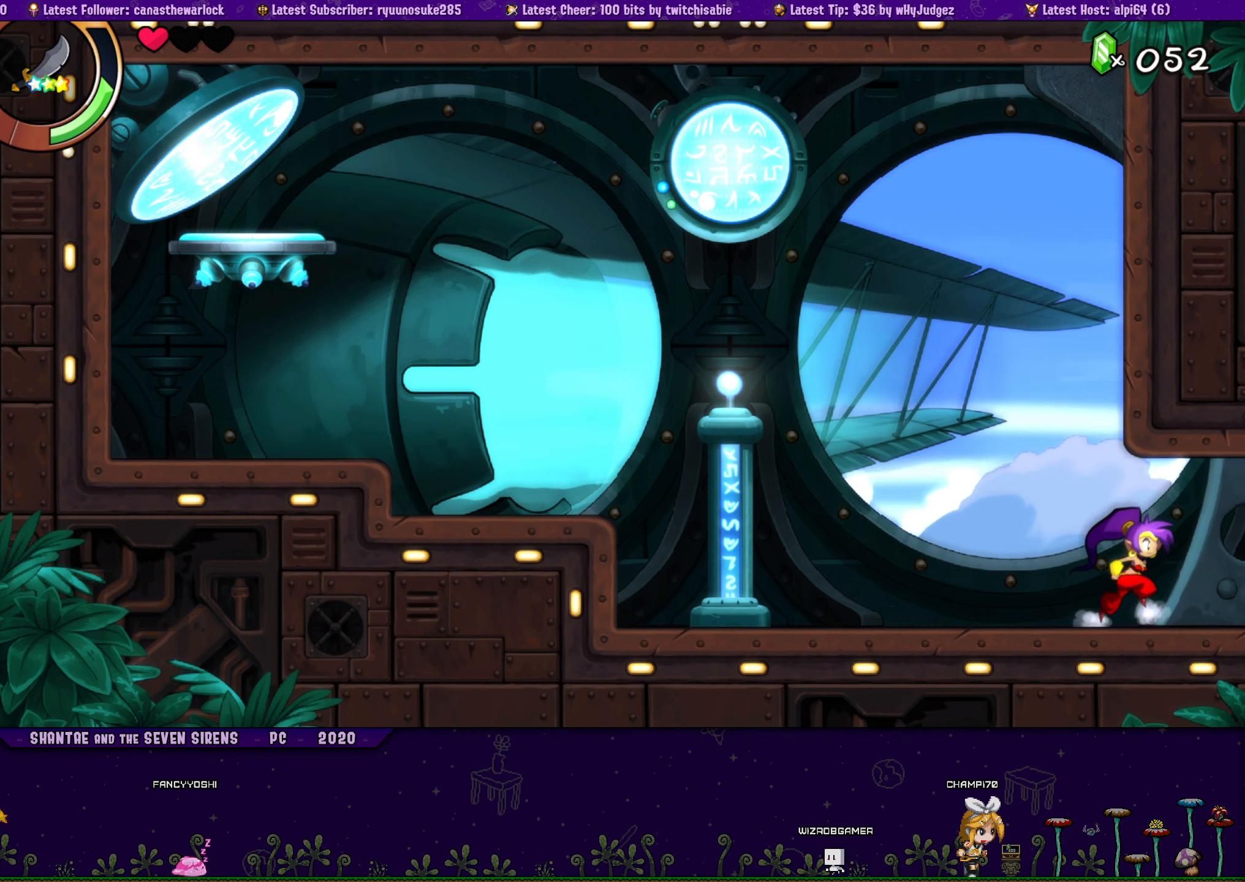
{"buttons": ["DPAD_LEFT"], "button_events": [[67, "DPAD_RIGHT", "up"], [83, "CROSS", "up"], [83, "DPAD_LEFT", "down"], [100, "DPAD_UP", "up"], [217, "DPAD_UP", "down"], [233, "DPAD_LEFT", "up"], [233, "DPAD_RIGHT", "down"], [283, "CROSS", "down"], [383, "DPAD_RIGHT", "up"], [400, "CROSS", "up"], [417, "DPAD_LEFT", "down"], [417, "DPAD_UP", "up"]]}
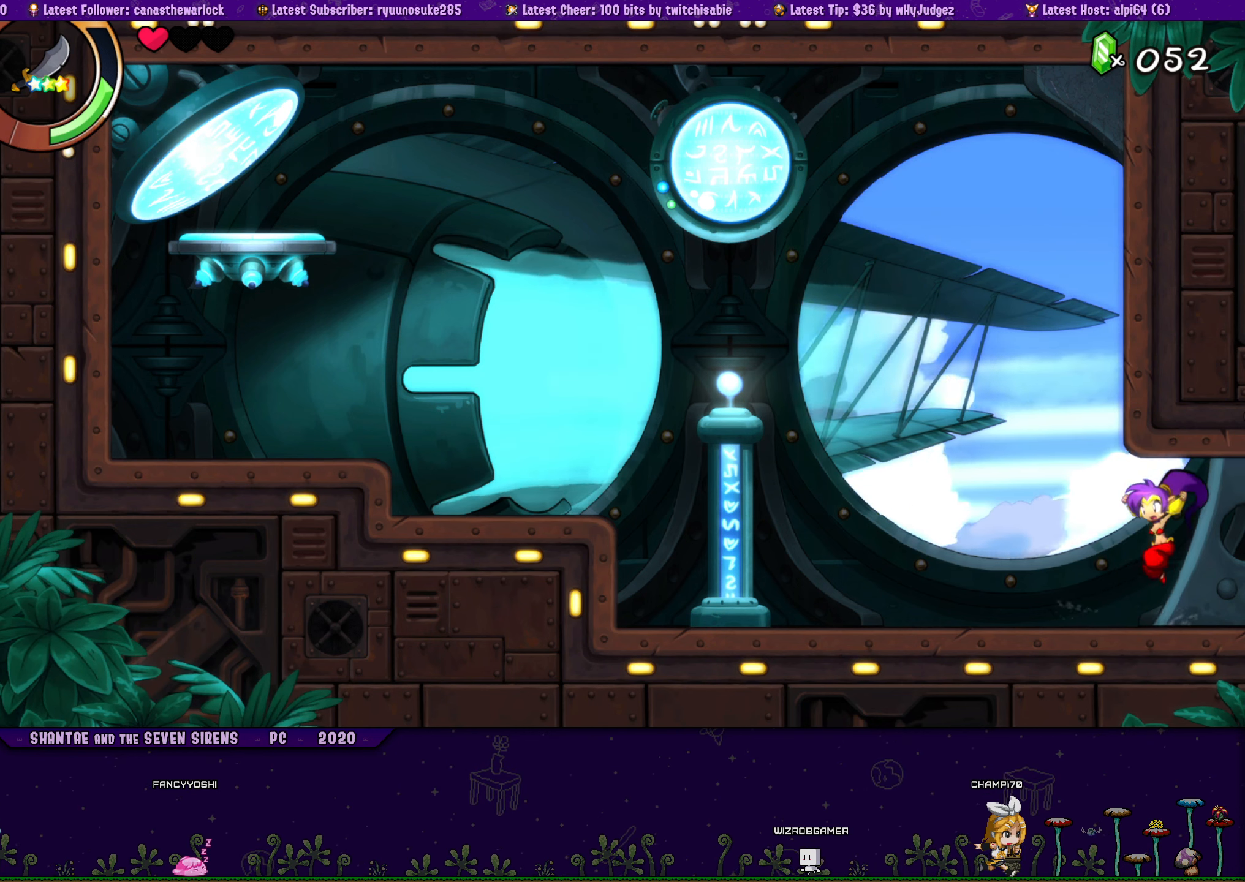
{"buttons": ["CROSS", "DPAD_UP", "DPAD_RIGHT"], "button_events": [[33, "DPAD_UP", "down"], [50, "DPAD_LEFT", "up"], [50, "DPAD_RIGHT", "down"], [100, "CROSS", "down"], [217, "CROSS", "up"], [217, "DPAD_RIGHT", "up"], [233, "DPAD_LEFT", "down"], [250, "DPAD_UP", "up"], [350, "DPAD_UP", "down"], [367, "DPAD_LEFT", "up"], [383, "DPAD_RIGHT", "down"], [417, "CROSS", "down"]]}
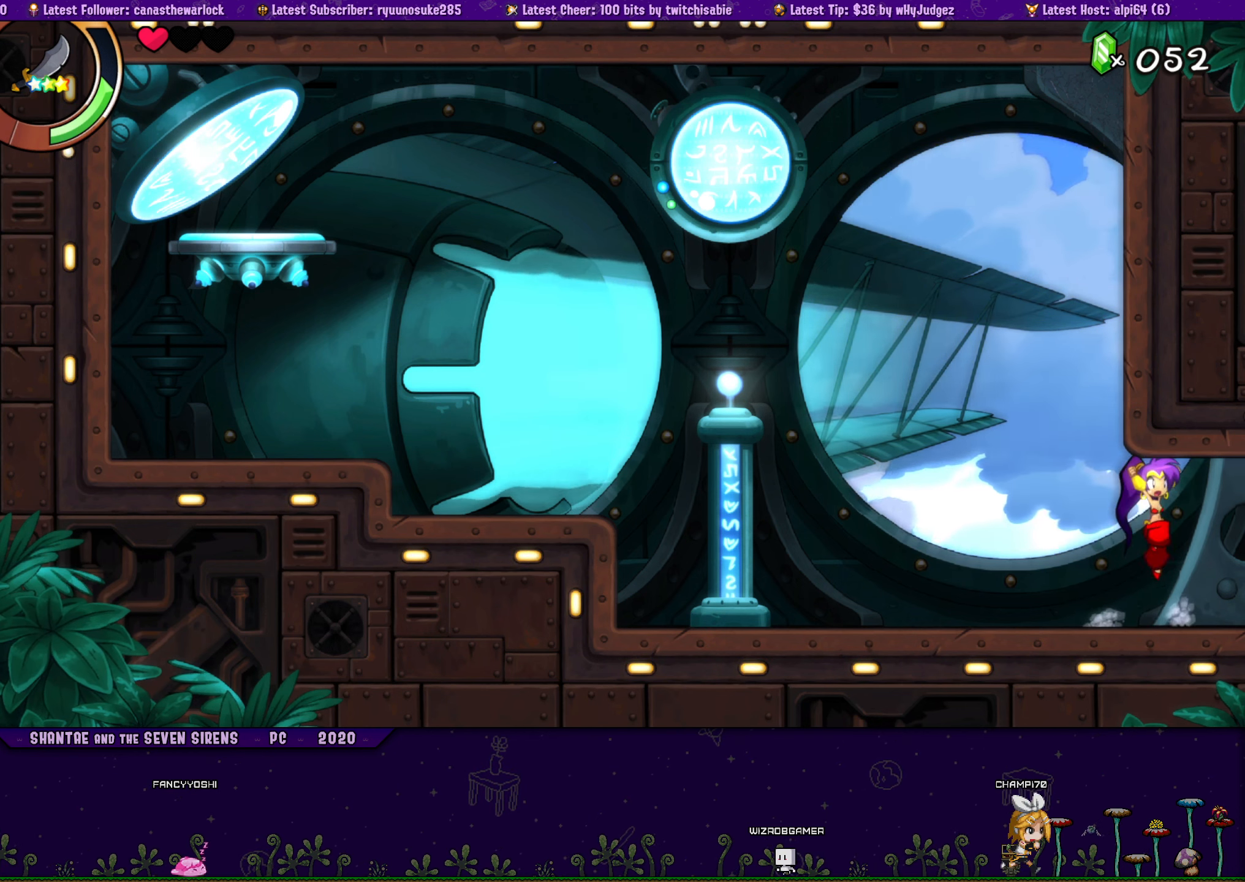
{"buttons": ["DPAD_UP"], "button_events": [[17, "DPAD_RIGHT", "up"], [33, "DPAD_LEFT", "down"], [50, "CROSS", "up"], [50, "DPAD_UP", "up"], [183, "DPAD_LEFT", "up"], [183, "DPAD_RIGHT", "down"], [183, "DPAD_UP", "down"], [233, "CROSS", "down"], [333, "DPAD_RIGHT", "up"], [350, "DPAD_LEFT", "down"], [367, "CROSS", "up"], [367, "DPAD_UP", "up"], [467, "DPAD_UP", "down"], [500, "DPAD_LEFT", "up"]]}
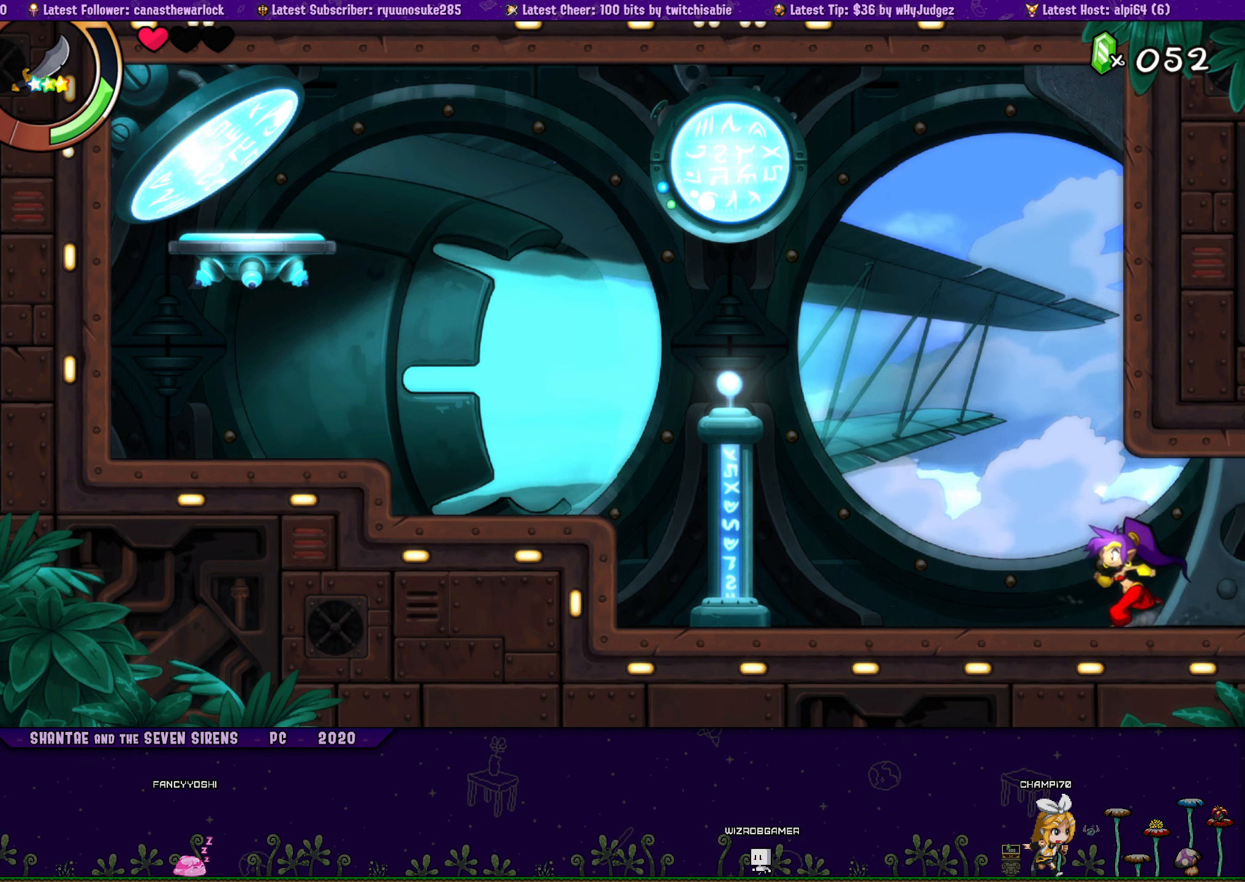
{"buttons": ["DPAD_LEFT"], "button_events": [[17, "DPAD_RIGHT", "down"], [33, "CROSS", "down"], [150, "CROSS", "up"], [150, "DPAD_RIGHT", "up"], [167, "DPAD_LEFT", "down"], [183, "DPAD_UP", "up"], [283, "DPAD_UP", "down"], [300, "DPAD_LEFT", "up"], [317, "DPAD_RIGHT", "down"], [333, "CROSS", "down"], [467, "CROSS", "up"], [467, "DPAD_RIGHT", "up"], [483, "DPAD_LEFT", "down"], [500, "DPAD_UP", "up"]]}
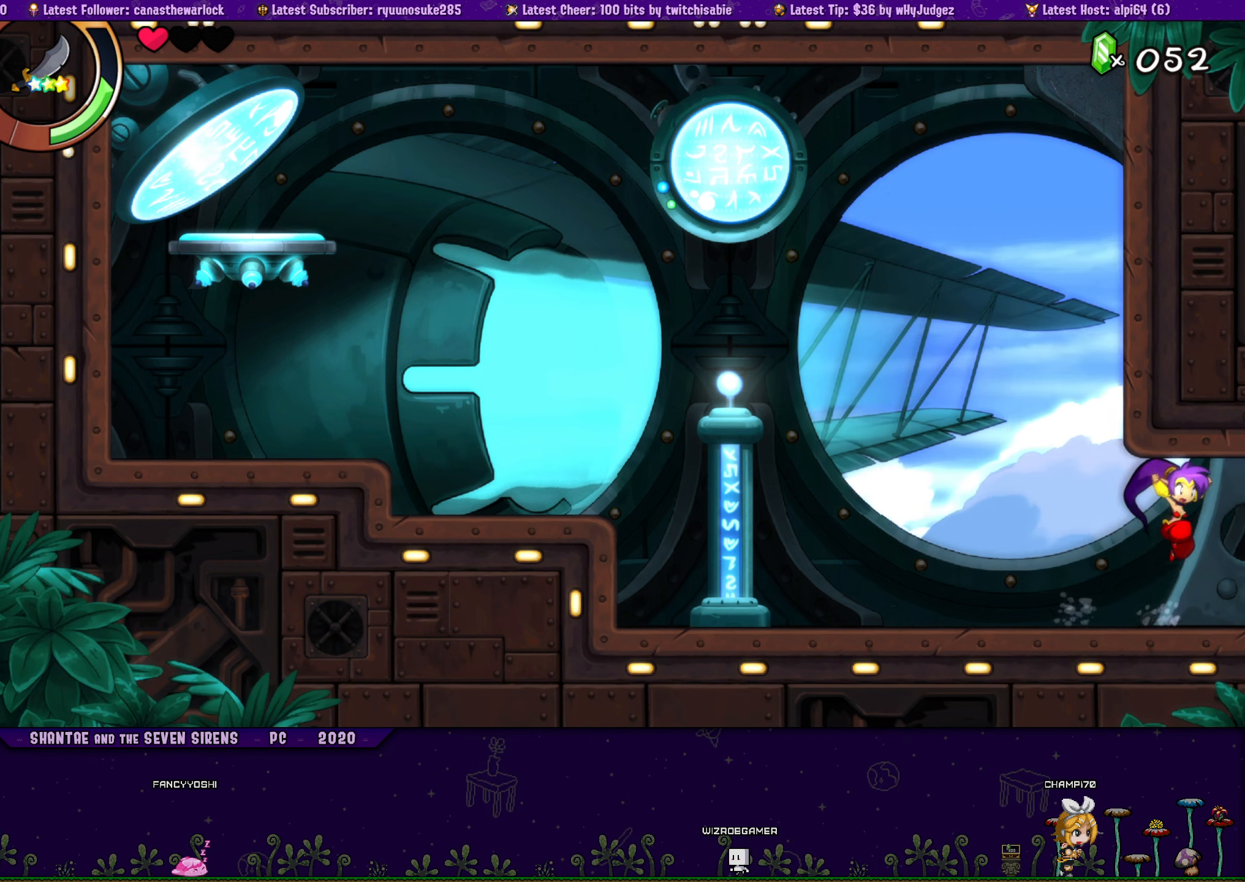
{"buttons": ["CROSS", "DPAD_UP", "DPAD_RIGHT"], "button_events": [[100, "DPAD_UP", "down"], [133, "DPAD_LEFT", "up"], [133, "DPAD_RIGHT", "down"], [150, "CROSS", "down"], [267, "CROSS", "up"], [267, "DPAD_RIGHT", "up"], [283, "DPAD_LEFT", "down"], [300, "DPAD_UP", "up"], [400, "DPAD_UP", "down"], [417, "DPAD_LEFT", "up"], [417, "DPAD_RIGHT", "down"], [467, "CROSS", "down"]]}
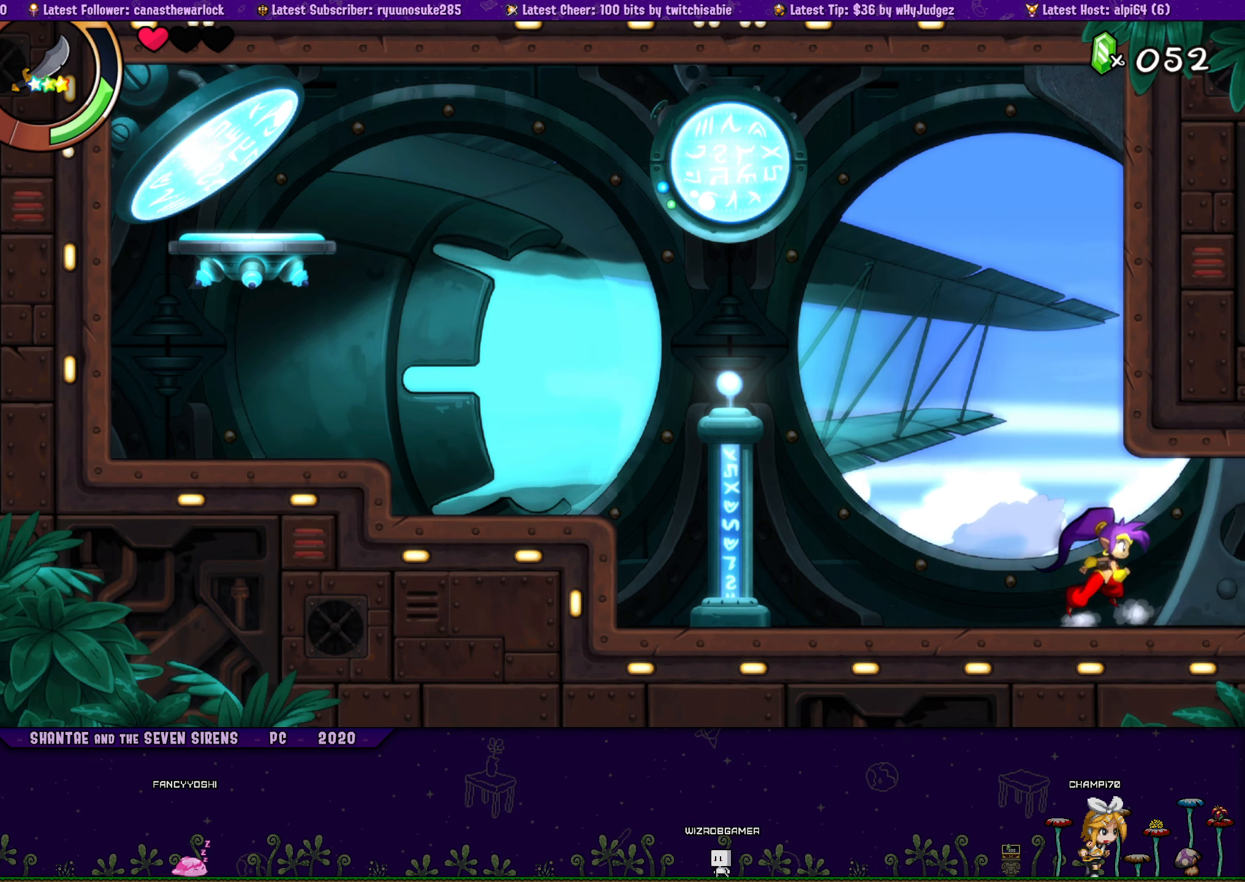
{"buttons": ["DPAD_LEFT"], "button_events": [[50, "DPAD_RIGHT", "up"], [67, "DPAD_LEFT", "down"], [83, "CROSS", "up"], [83, "DPAD_UP", "up"], [200, "DPAD_UP", "down"], [217, "DPAD_LEFT", "up"], [233, "DPAD_RIGHT", "down"], [283, "CROSS", "down"], [400, "CROSS", "up"], [400, "DPAD_RIGHT", "up"], [433, "DPAD_LEFT", "down"], [450, "DPAD_UP", "up"]]}
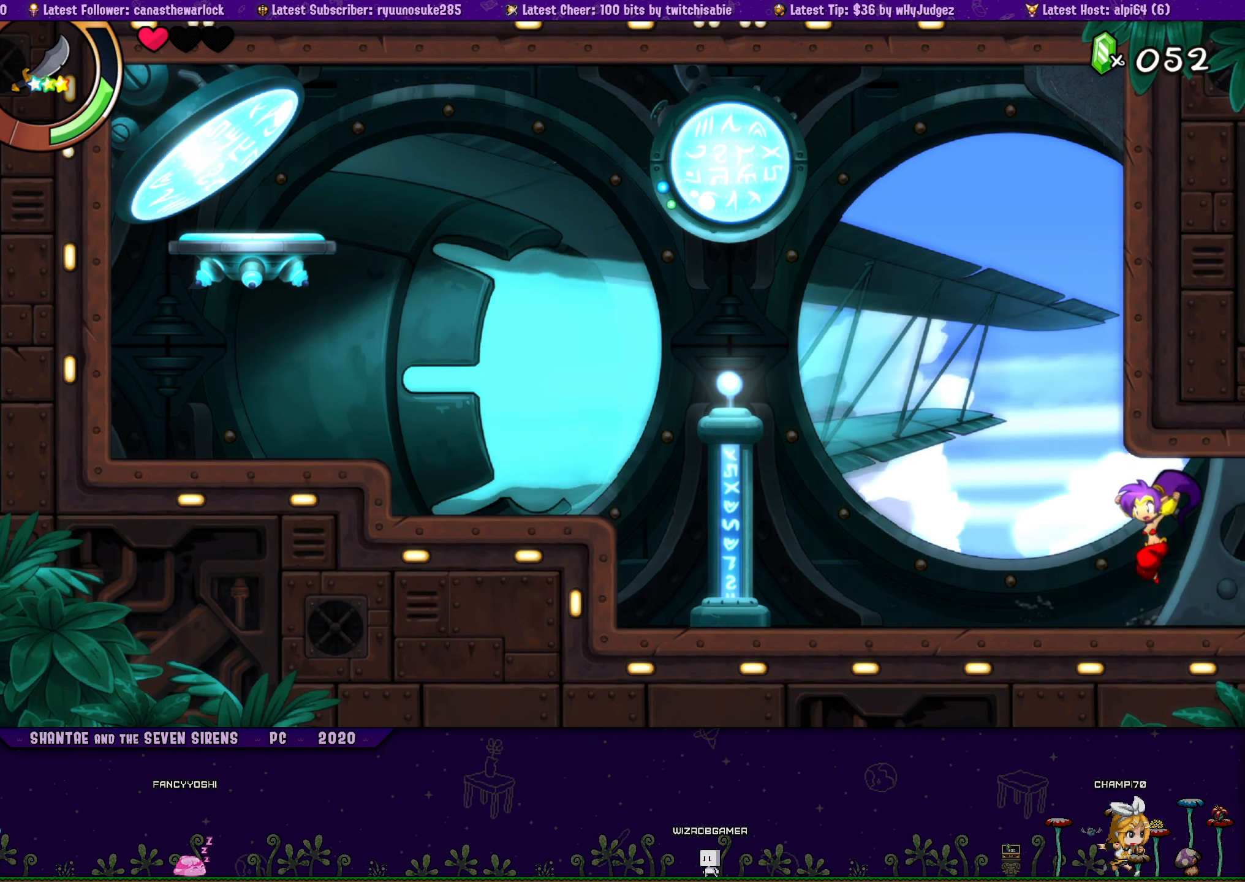
{"buttons": ["CROSS", "DPAD_UP", "DPAD_RIGHT"], "button_events": [[50, "DPAD_LEFT", "up"], [50, "DPAD_UP", "down"], [67, "DPAD_RIGHT", "down"], [100, "CROSS", "down"], [217, "CROSS", "up"], [233, "DPAD_RIGHT", "up"], [250, "DPAD_LEFT", "down"], [267, "DPAD_UP", "up"], [350, "DPAD_UP", "down"], [367, "DPAD_LEFT", "up"], [383, "DPAD_RIGHT", "down"], [417, "CROSS", "down"]]}
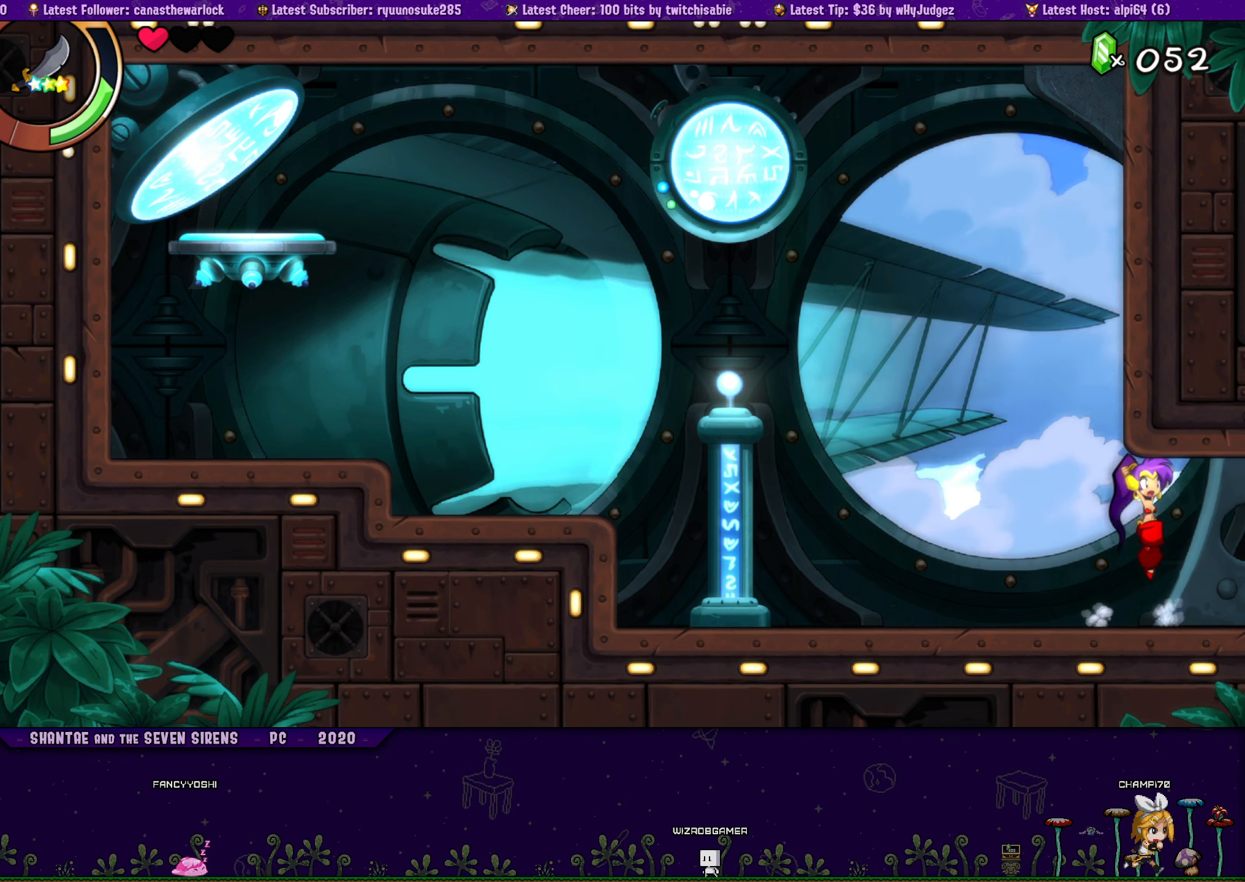
{"buttons": ["DPAD_UP"], "button_events": [[33, "DPAD_RIGHT", "up"], [50, "CROSS", "up"], [50, "DPAD_LEFT", "down"], [67, "DPAD_UP", "up"], [167, "DPAD_UP", "down"], [184, "DPAD_LEFT", "up"], [184, "DPAD_RIGHT", "down"], [234, "CROSS", "down"], [334, "DPAD_RIGHT", "up"], [350, "CROSS", "up"], [350, "DPAD_LEFT", "down"], [367, "DPAD_UP", "up"], [484, "DPAD_UP", "down"], [500, "DPAD_LEFT", "up"]]}
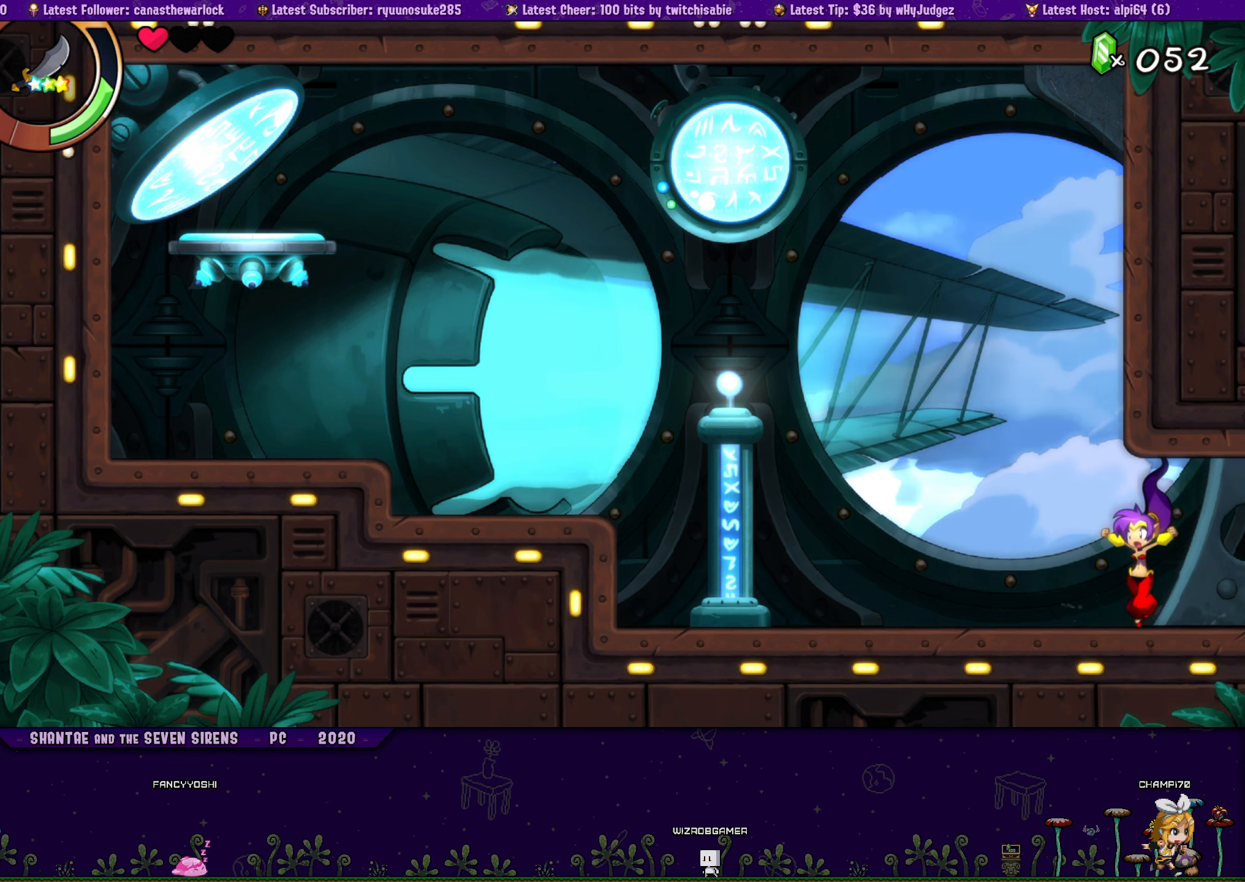
{"buttons": ["DPAD_LEFT"], "button_events": [[17, "DPAD_RIGHT", "down"], [50, "CROSS", "down"], [167, "DPAD_RIGHT", "up"], [184, "CROSS", "up"], [184, "DPAD_LEFT", "down"], [200, "DPAD_UP", "up"], [300, "DPAD_UP", "down"], [317, "DPAD_LEFT", "up"], [317, "DPAD_RIGHT", "down"], [384, "CROSS", "down"], [450, "DPAD_RIGHT", "up"], [484, "CROSS", "up"], [484, "DPAD_LEFT", "down"], [500, "DPAD_UP", "up"]]}
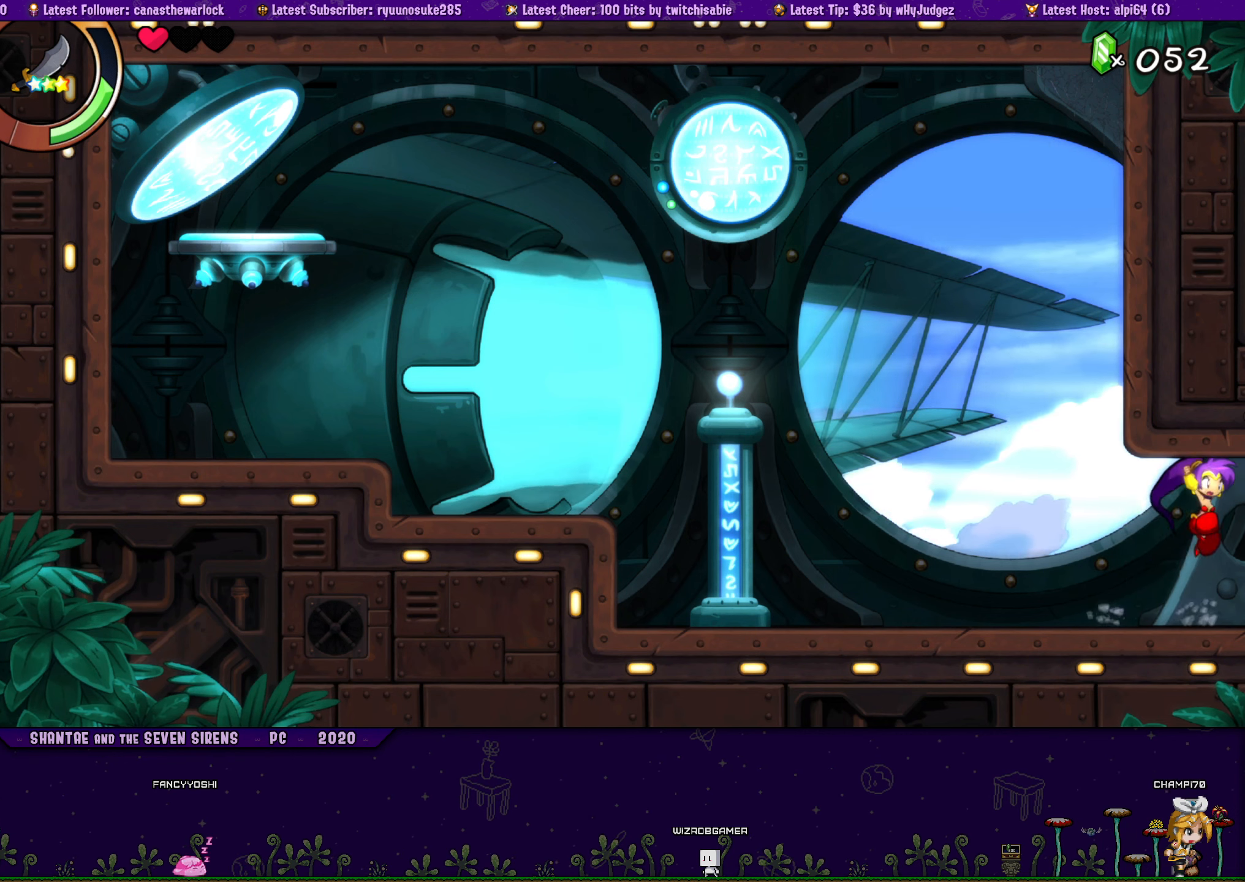
{"buttons": ["CROSS", "DPAD_UP", "DPAD_RIGHT"], "button_events": [[117, "DPAD_UP", "down"], [150, "DPAD_LEFT", "up"], [150, "DPAD_RIGHT", "down"], [184, "CROSS", "down"], [284, "DPAD_RIGHT", "up"], [317, "CROSS", "up"], [317, "DPAD_LEFT", "down"], [334, "DPAD_UP", "up"], [417, "DPAD_UP", "down"], [434, "DPAD_LEFT", "up"], [450, "DPAD_RIGHT", "down"], [500, "CROSS", "down"]]}
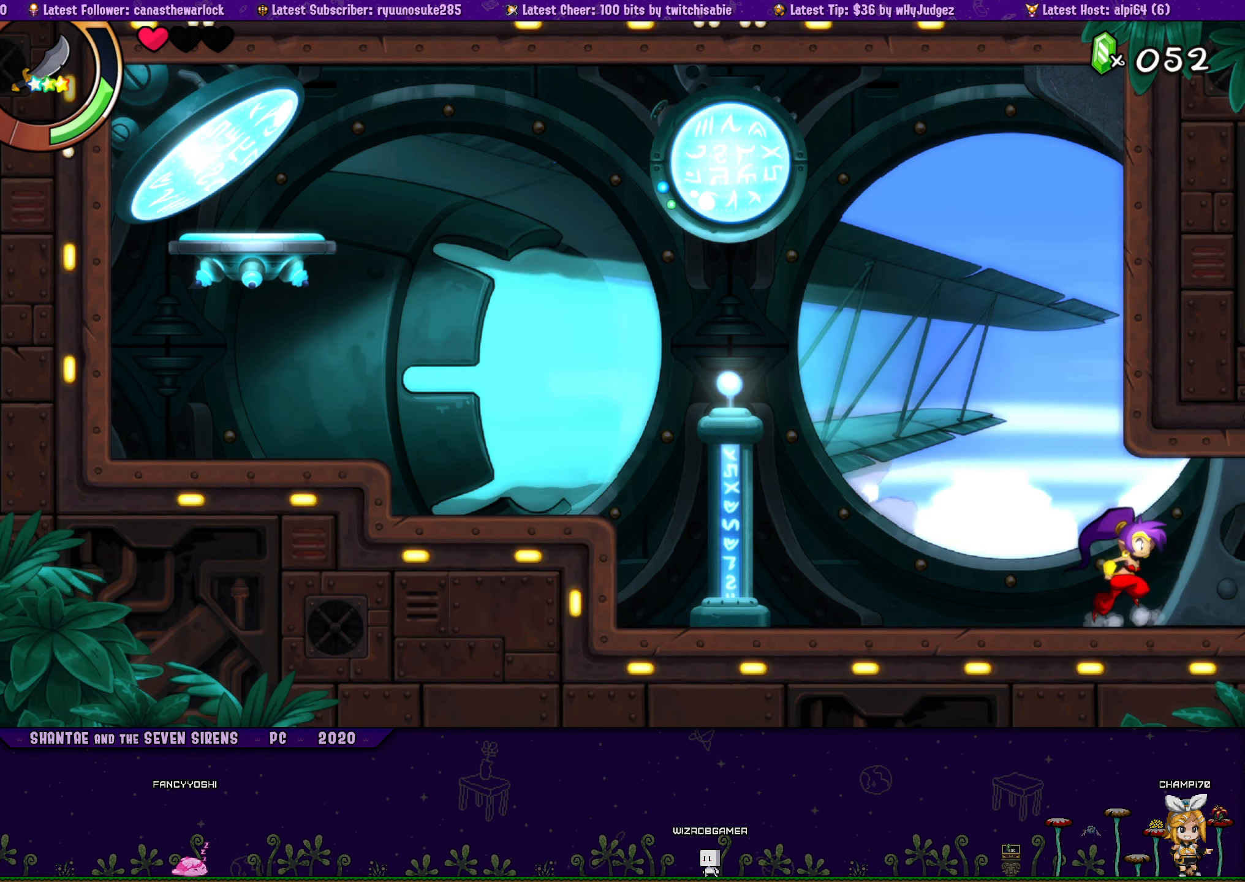
{"buttons": ["DPAD_LEFT"], "button_events": [[100, "CROSS", "up"], [100, "DPAD_RIGHT", "up"], [117, "DPAD_LEFT", "down"], [134, "DPAD_UP", "up"], [234, "DPAD_UP", "down"], [250, "DPAD_LEFT", "up"], [267, "DPAD_RIGHT", "down"], [300, "CROSS", "down"], [417, "DPAD_RIGHT", "up"], [434, "CROSS", "up"], [434, "DPAD_LEFT", "down"], [450, "DPAD_UP", "up"]]}